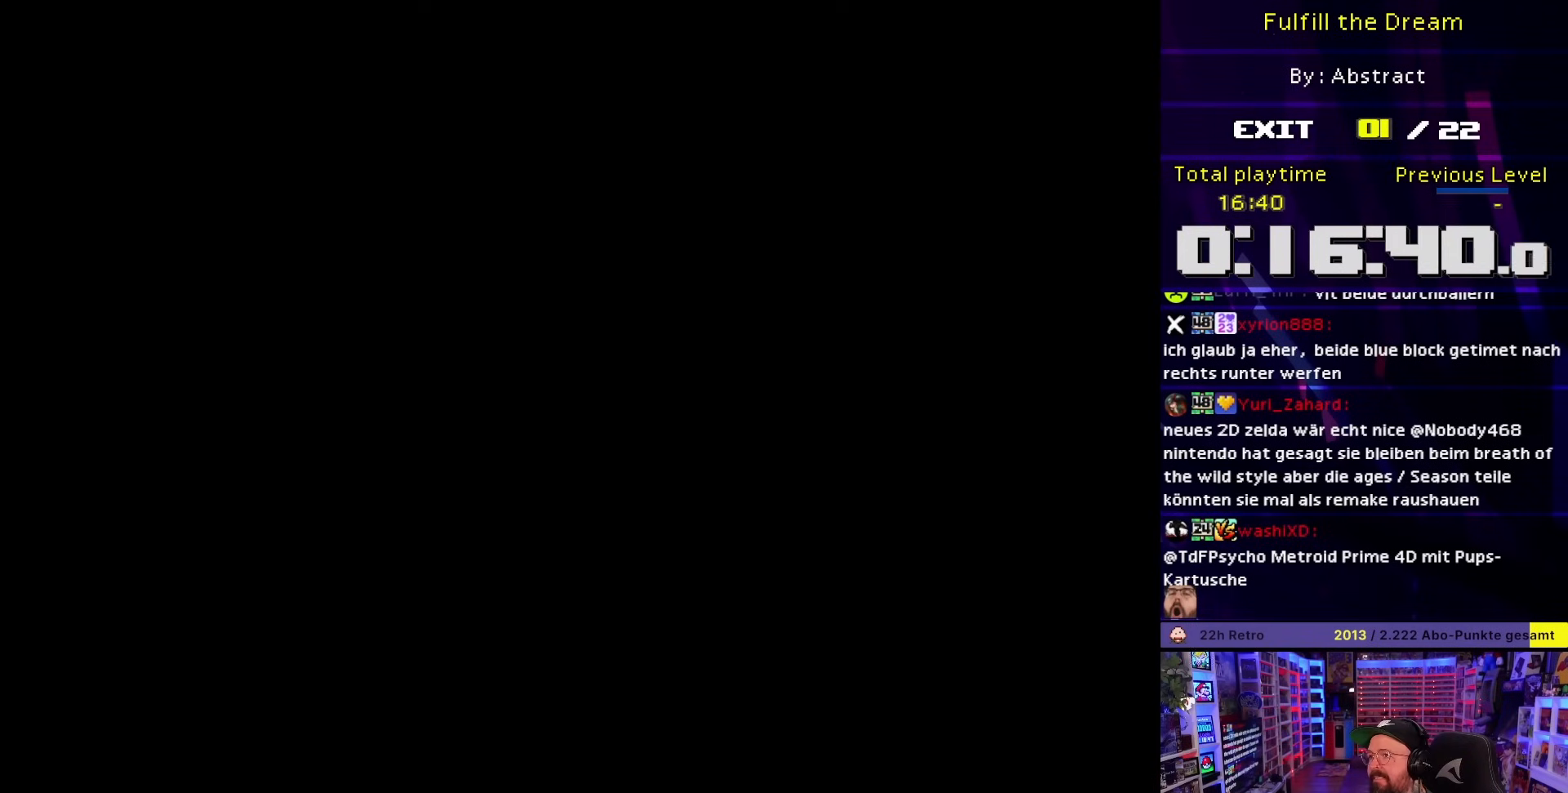
Gameplay with a controller (Nintendo layout); each line is a JSON object with the inputs held at the frame after it. "events" lists button and stick changes between this image and that frame as [ms after this image, input, new state], when the widget could be followed in between. Not read: L3 R3.
{"buttons": ["X", "DPAD_RIGHT"], "events": []}
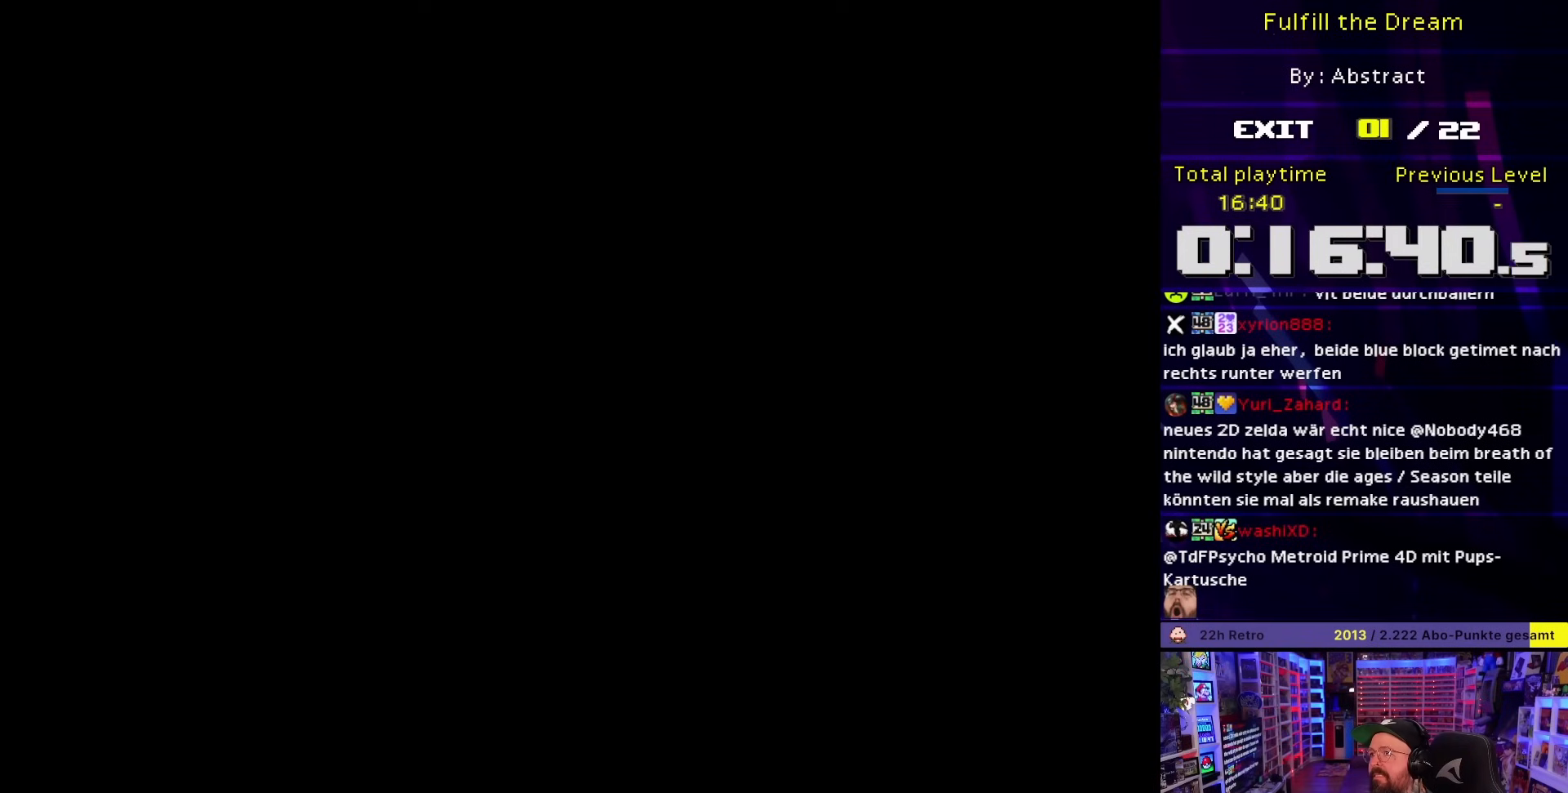
{"buttons": ["X"], "events": [[267, "DPAD_RIGHT", "up"]]}
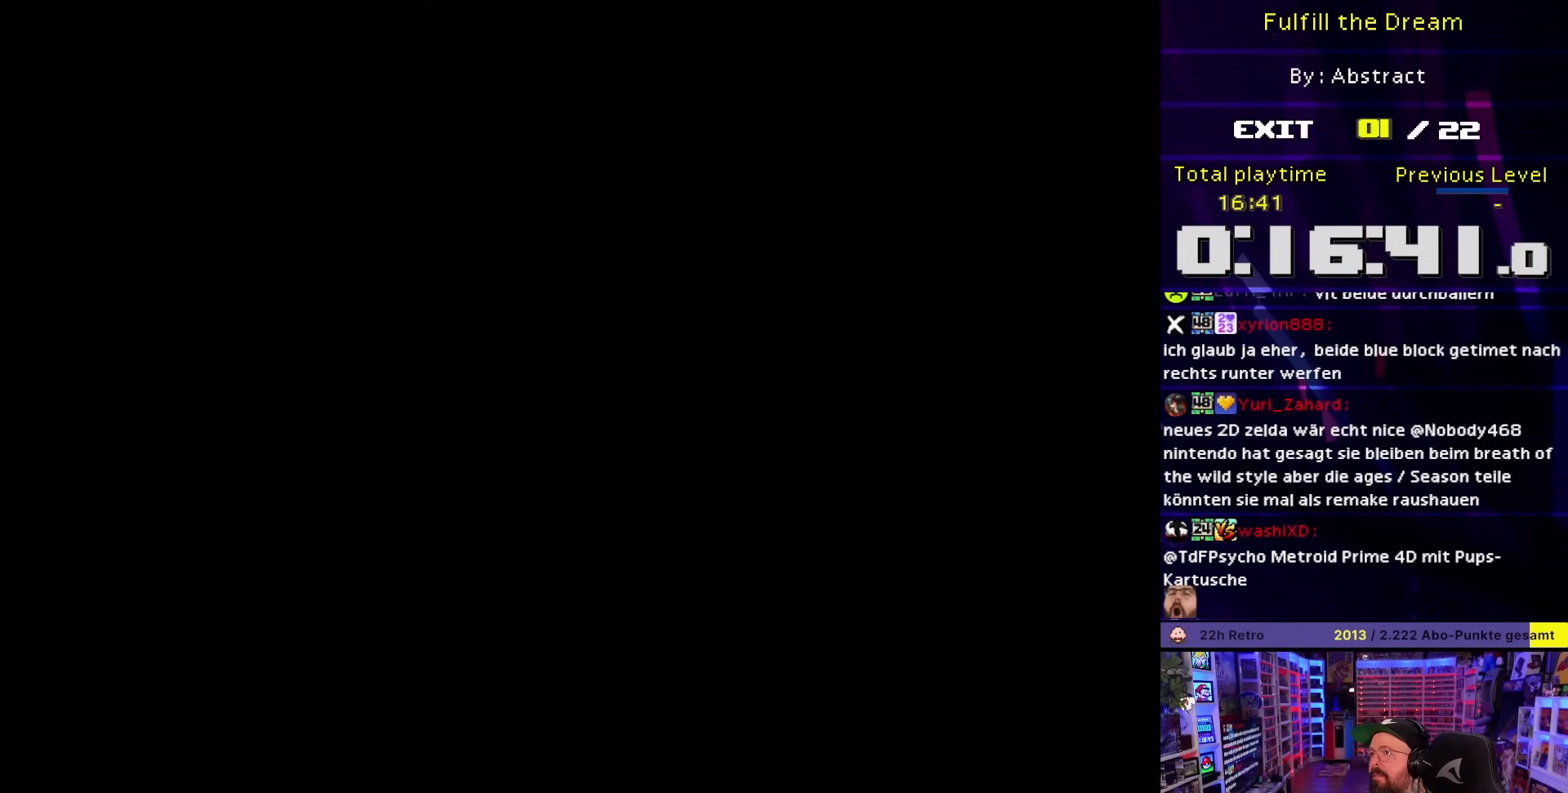
{"buttons": ["X"], "events": []}
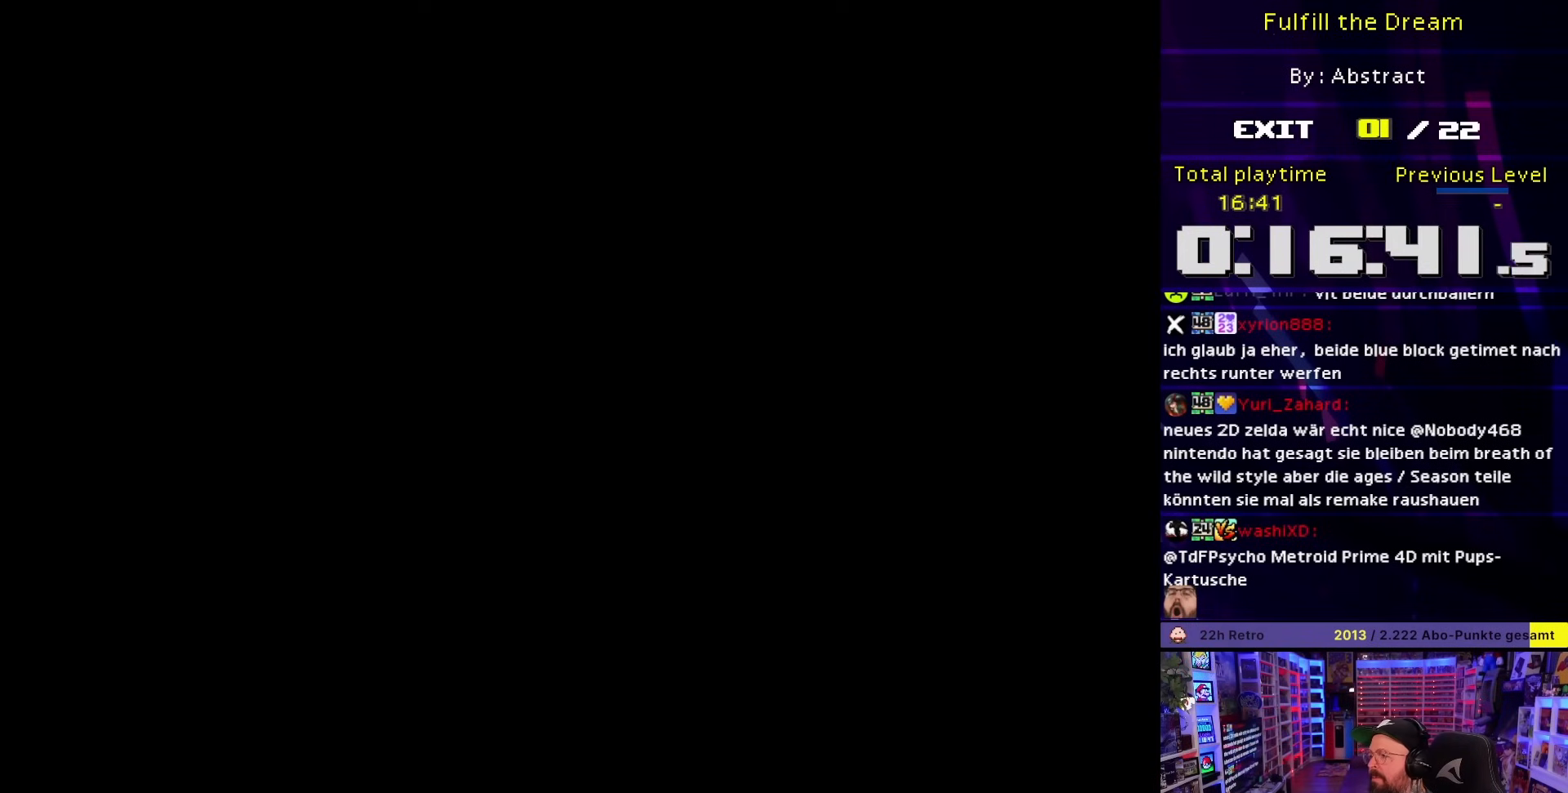
{"buttons": ["X"], "events": []}
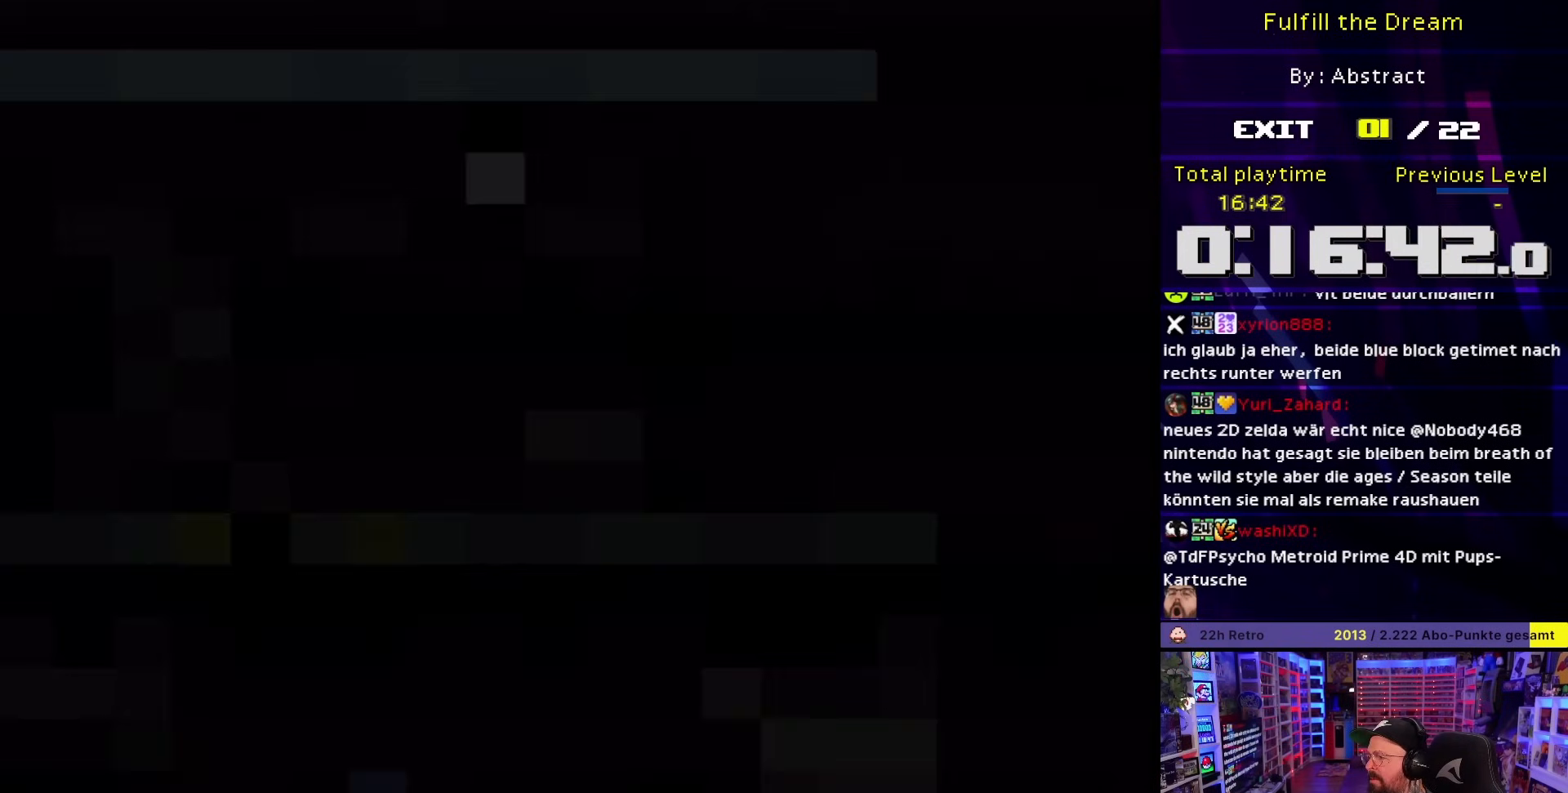
{"buttons": ["X"], "events": []}
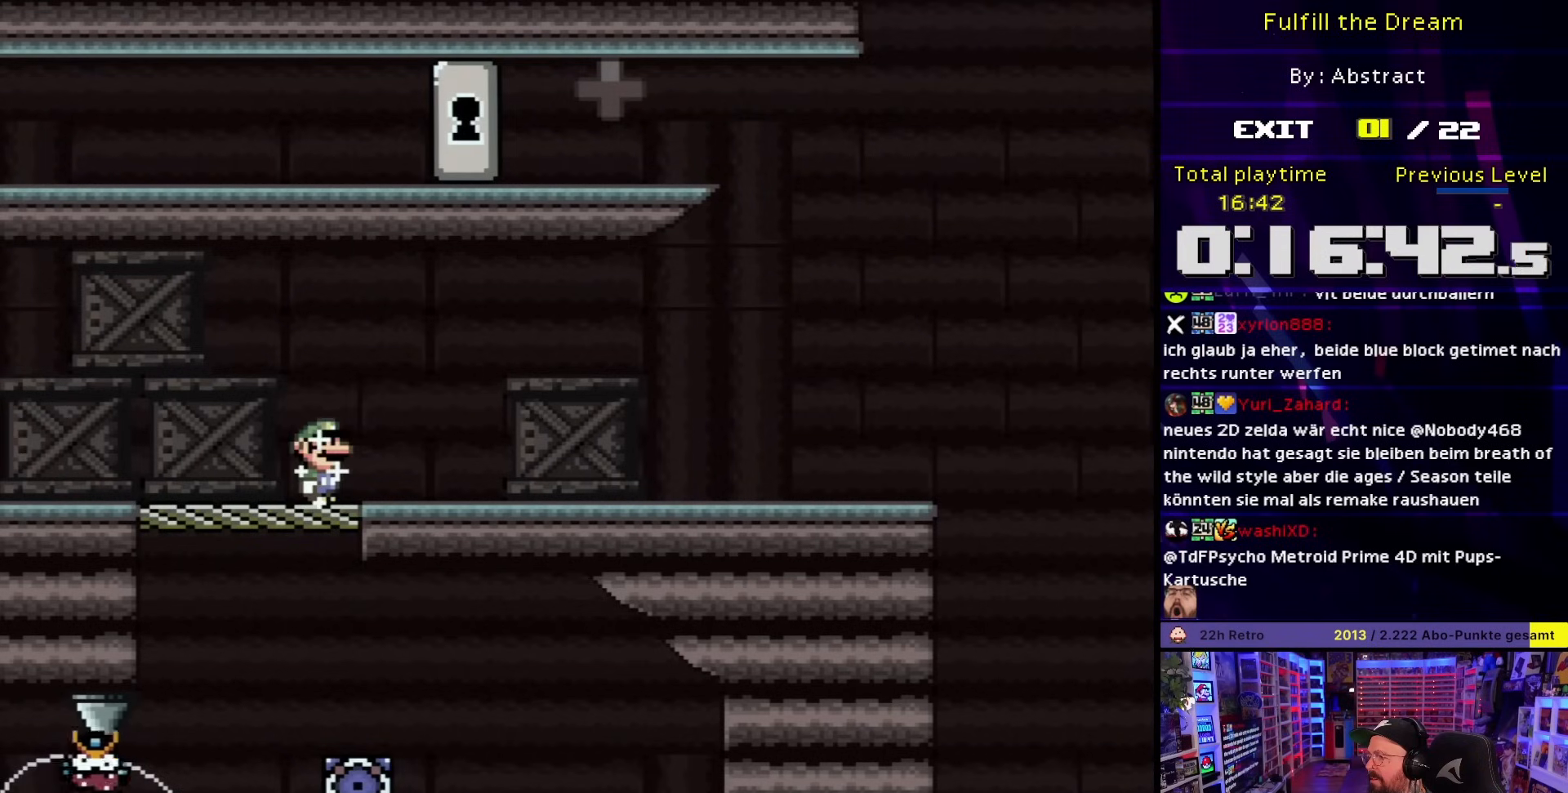
{"buttons": ["X"], "events": [[133, "DPAD_LEFT", "down"], [133, "X", "up"], [150, "DPAD_LEFT", "up"], [150, "X", "down"]]}
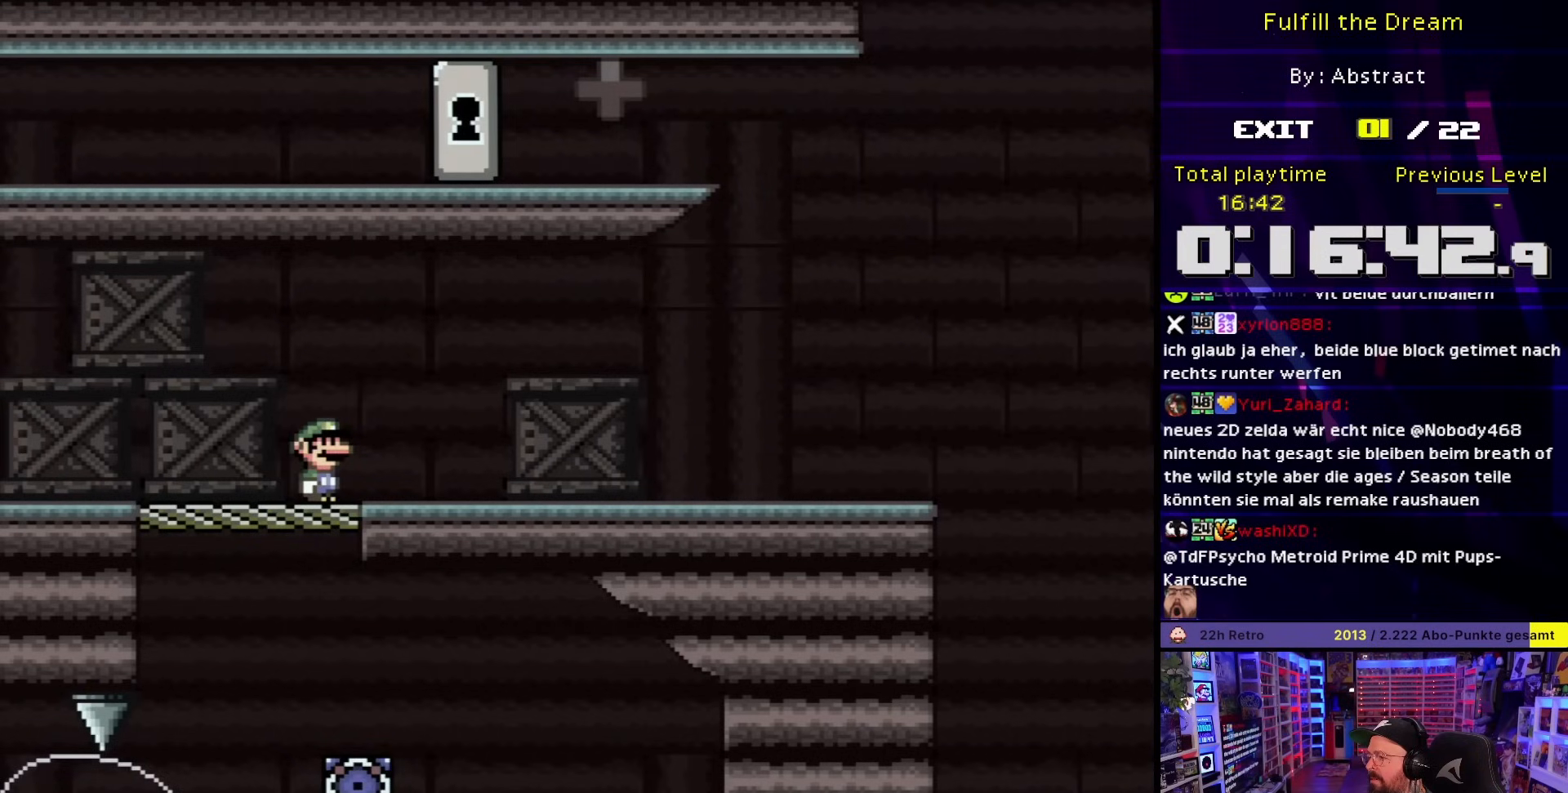
{"buttons": ["X", "DPAD_RIGHT"], "events": [[50, "DPAD_LEFT", "down"], [50, "X", "up"], [67, "DPAD_LEFT", "up"], [67, "X", "down"], [267, "DPAD_RIGHT", "down"]]}
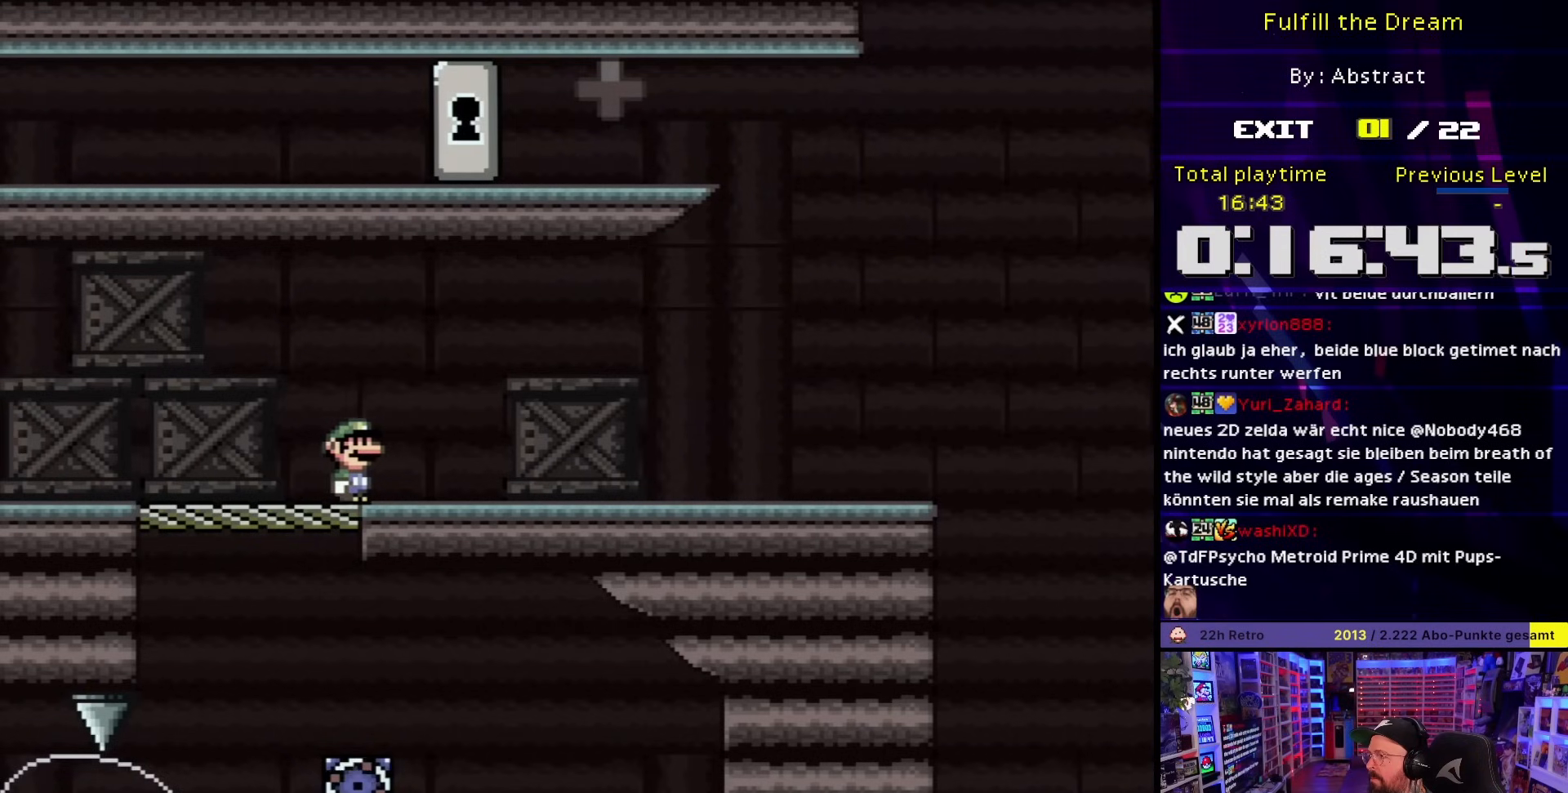
{"buttons": ["Y", "DPAD_RIGHT"], "events": [[417, "X", "up"], [417, "Y", "down"]]}
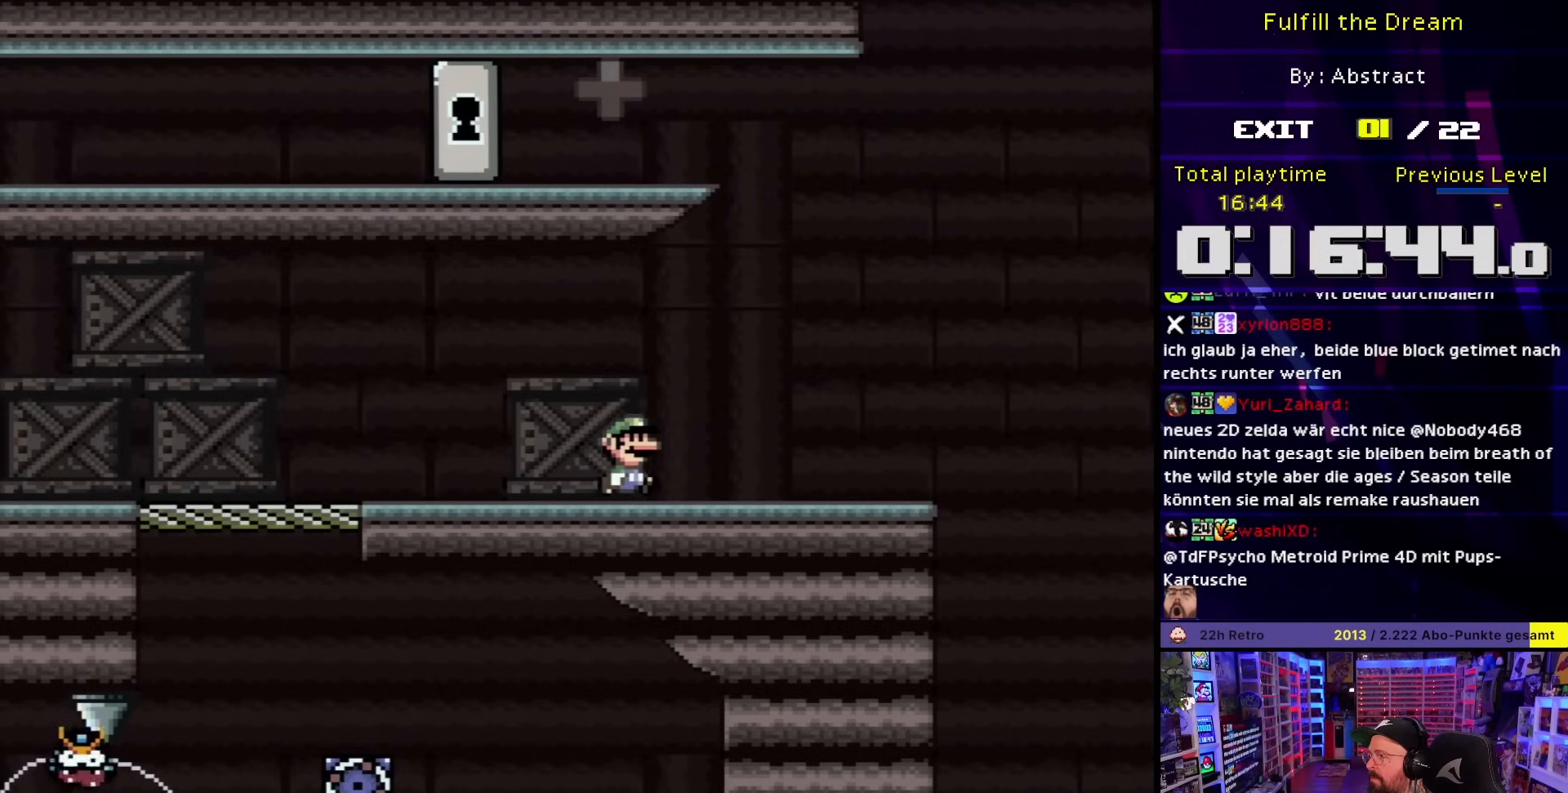
{"buttons": ["B", "Y", "DPAD_LEFT"], "events": [[83, "B", "down"], [117, "DPAD_UP", "down"], [150, "DPAD_LEFT", "down"], [150, "DPAD_RIGHT", "up"], [150, "DPAD_UP", "up"]]}
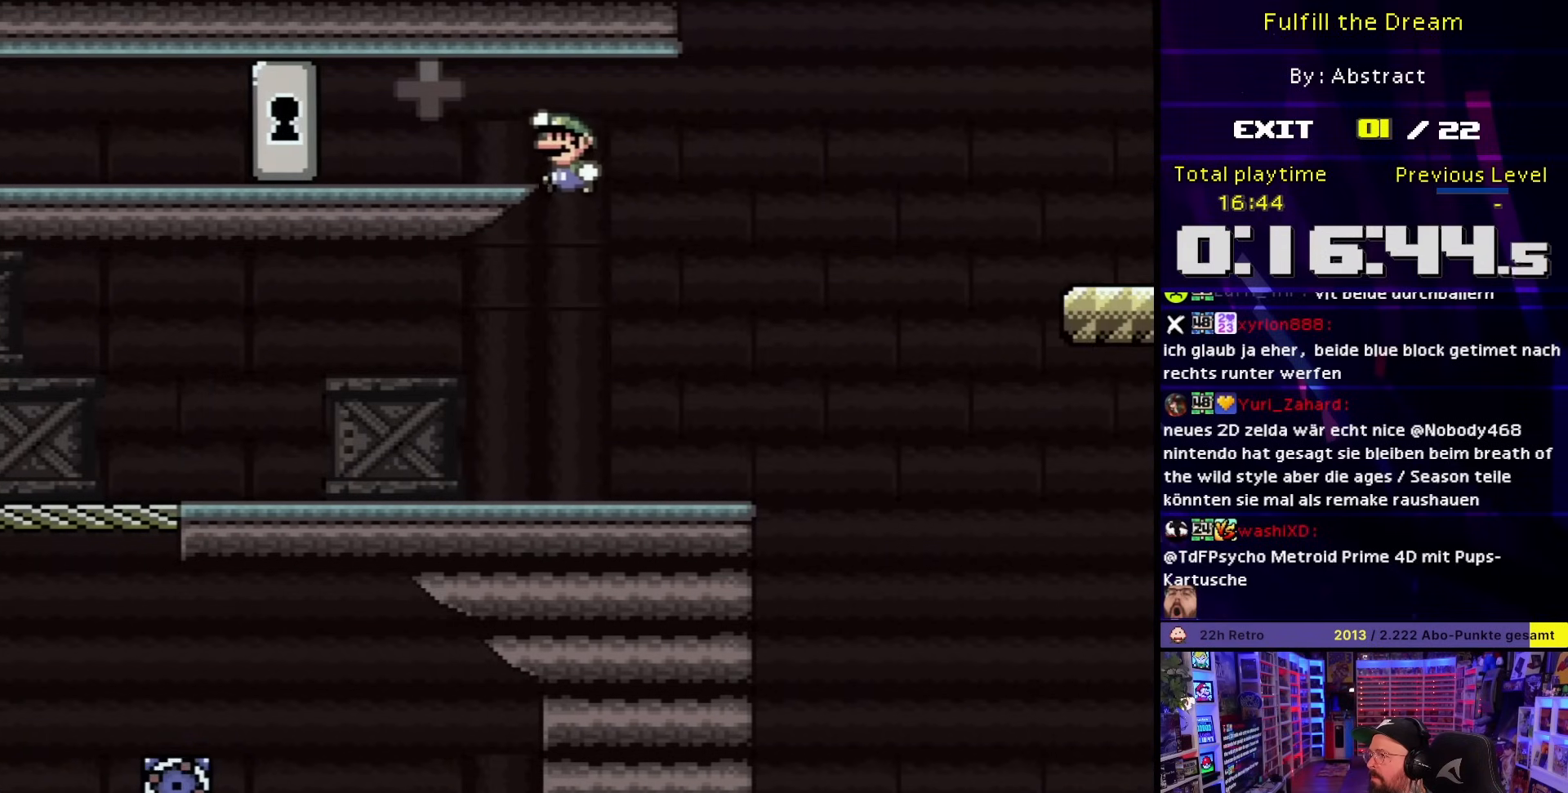
{"buttons": ["Y"], "events": [[67, "B", "up"], [150, "DPAD_LEFT", "up"], [283, "DPAD_UP", "down"], [467, "DPAD_UP", "up"]]}
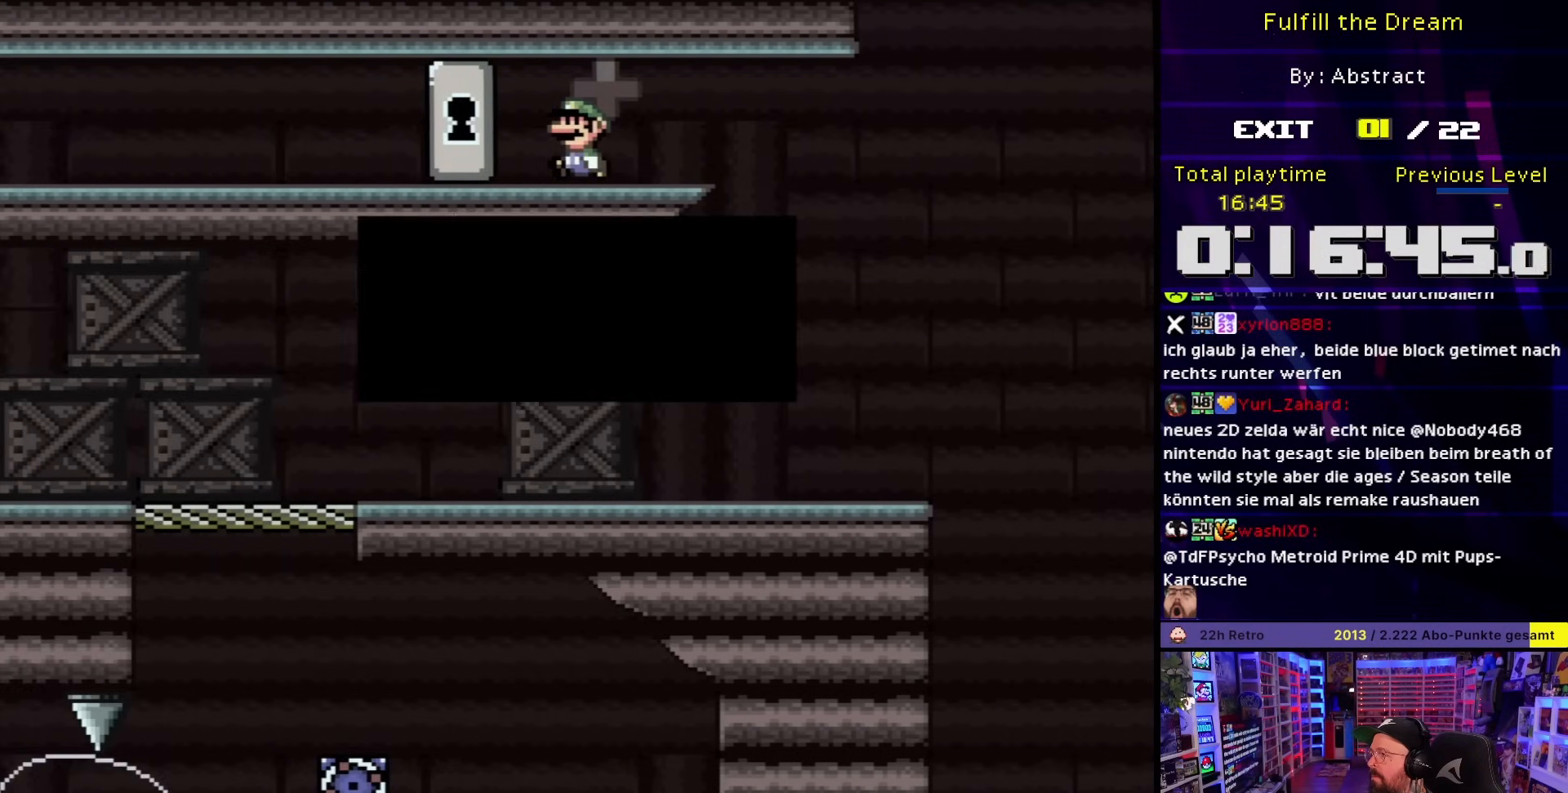
{"buttons": [], "events": [[250, "Y", "up"]]}
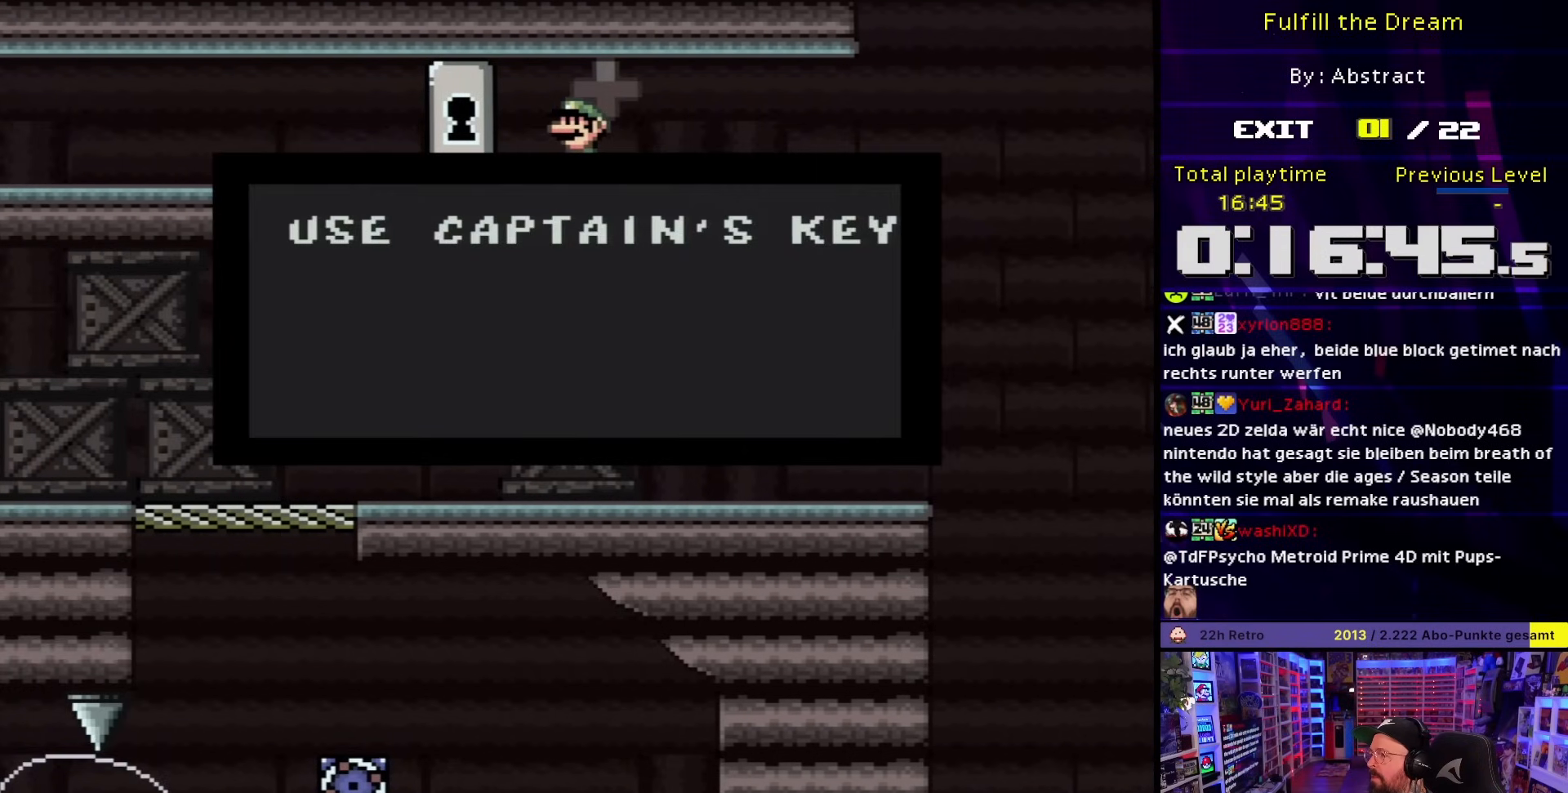
{"buttons": [], "events": []}
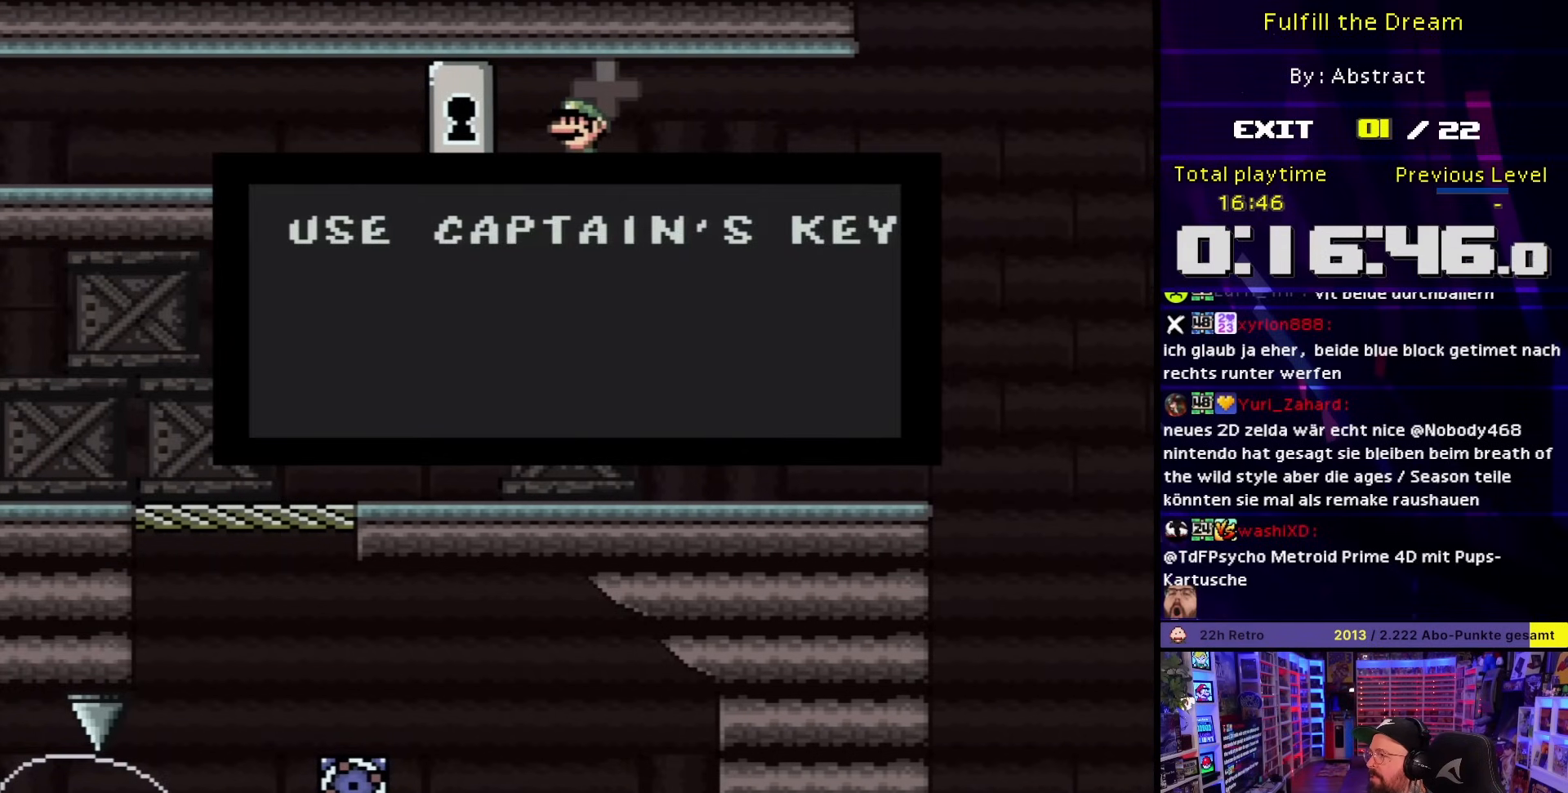
{"buttons": ["Y", "DPAD_RIGHT"], "events": [[183, "B", "down"], [267, "B", "up"], [383, "DPAD_RIGHT", "down"], [383, "Y", "down"]]}
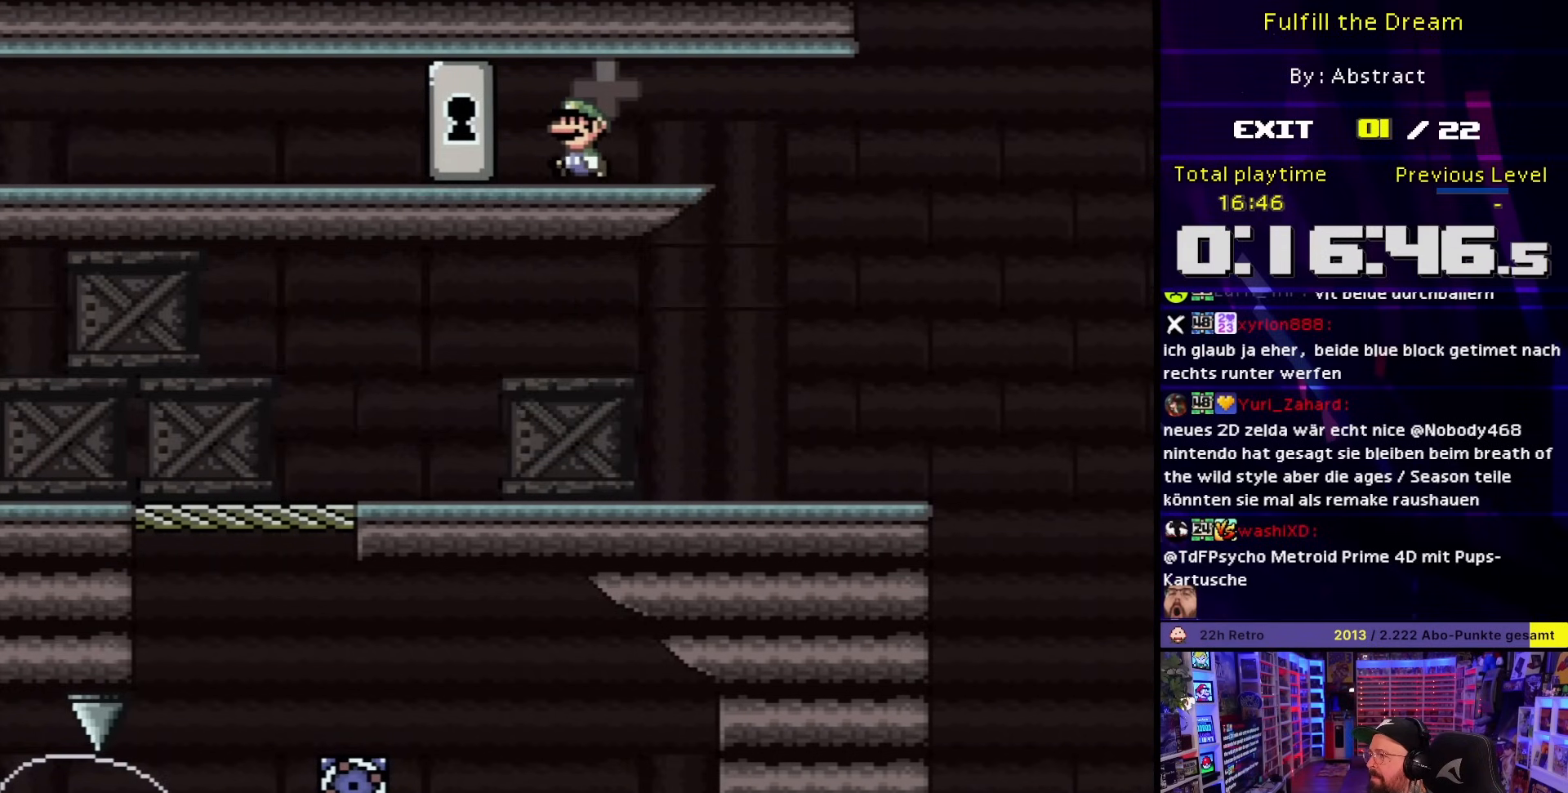
{"buttons": ["Y", "DPAD_RIGHT"], "events": []}
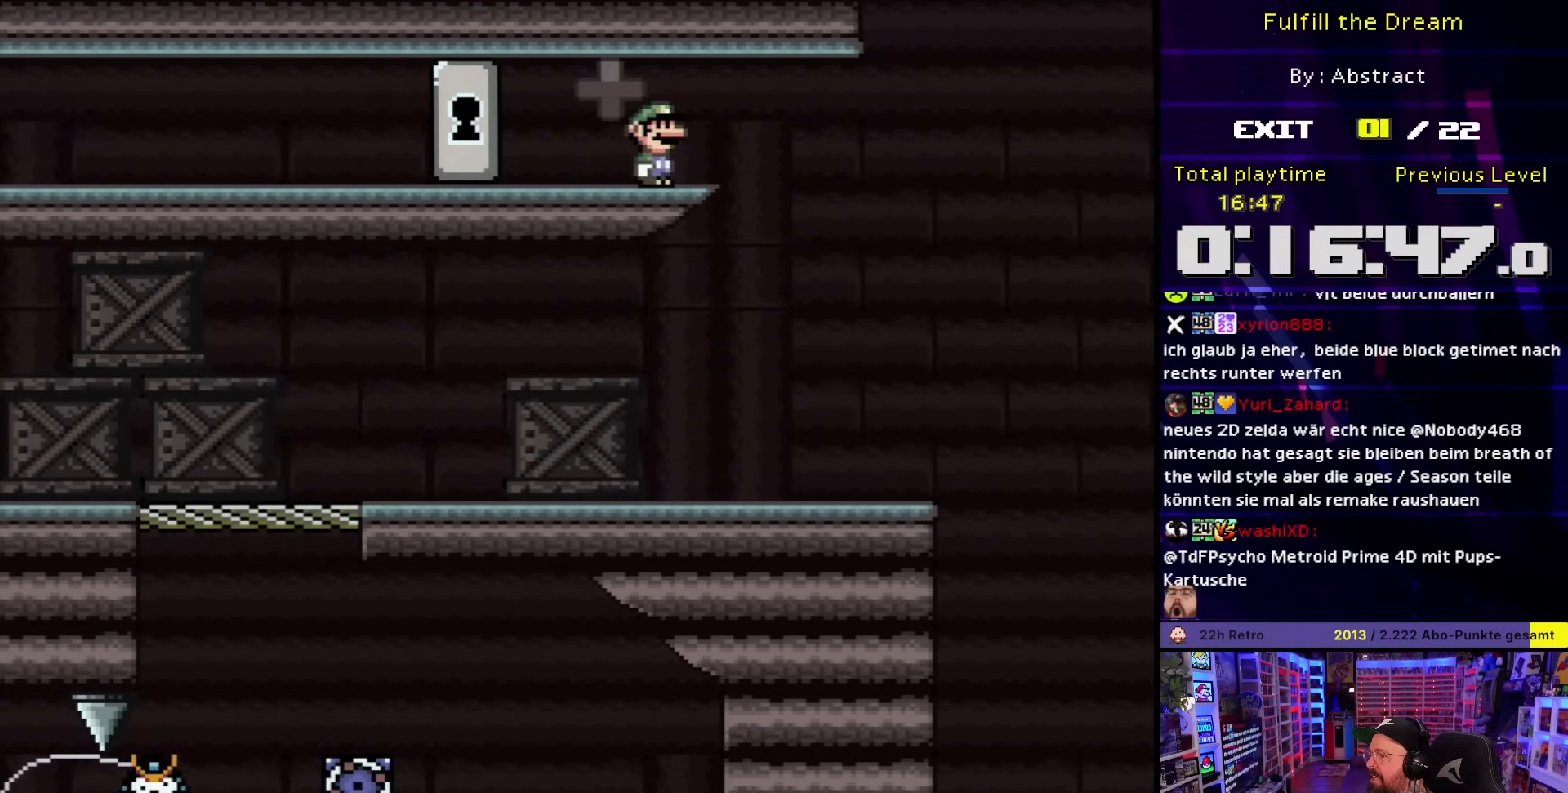
{"buttons": ["Y", "DPAD_RIGHT"], "events": [[117, "DPAD_RIGHT", "up"], [133, "DPAD_LEFT", "down"], [217, "DPAD_LEFT", "up"], [217, "DPAD_RIGHT", "down"]]}
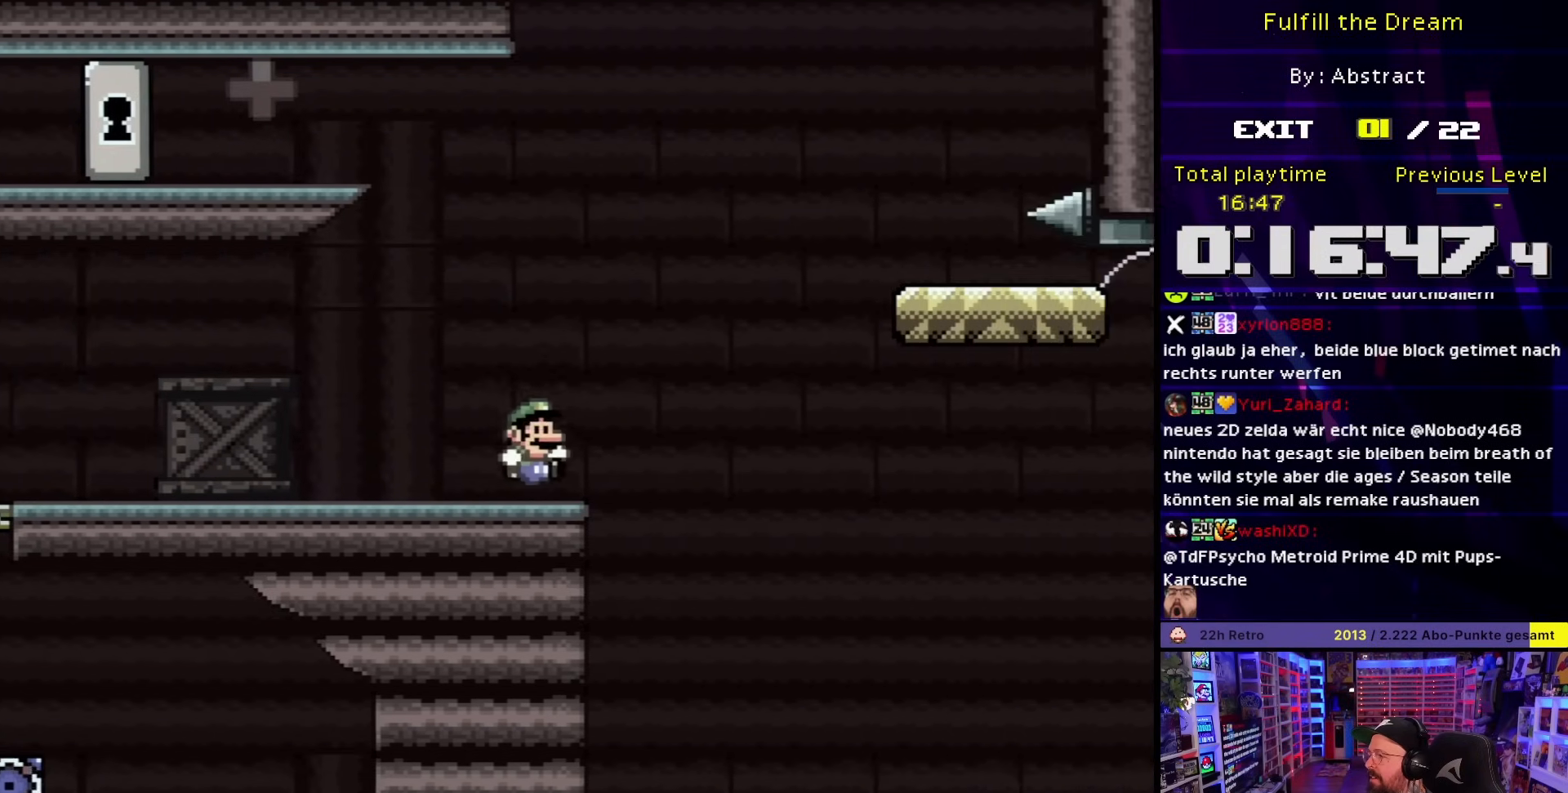
{"buttons": ["B", "Y", "DPAD_RIGHT"], "events": [[50, "B", "down"]]}
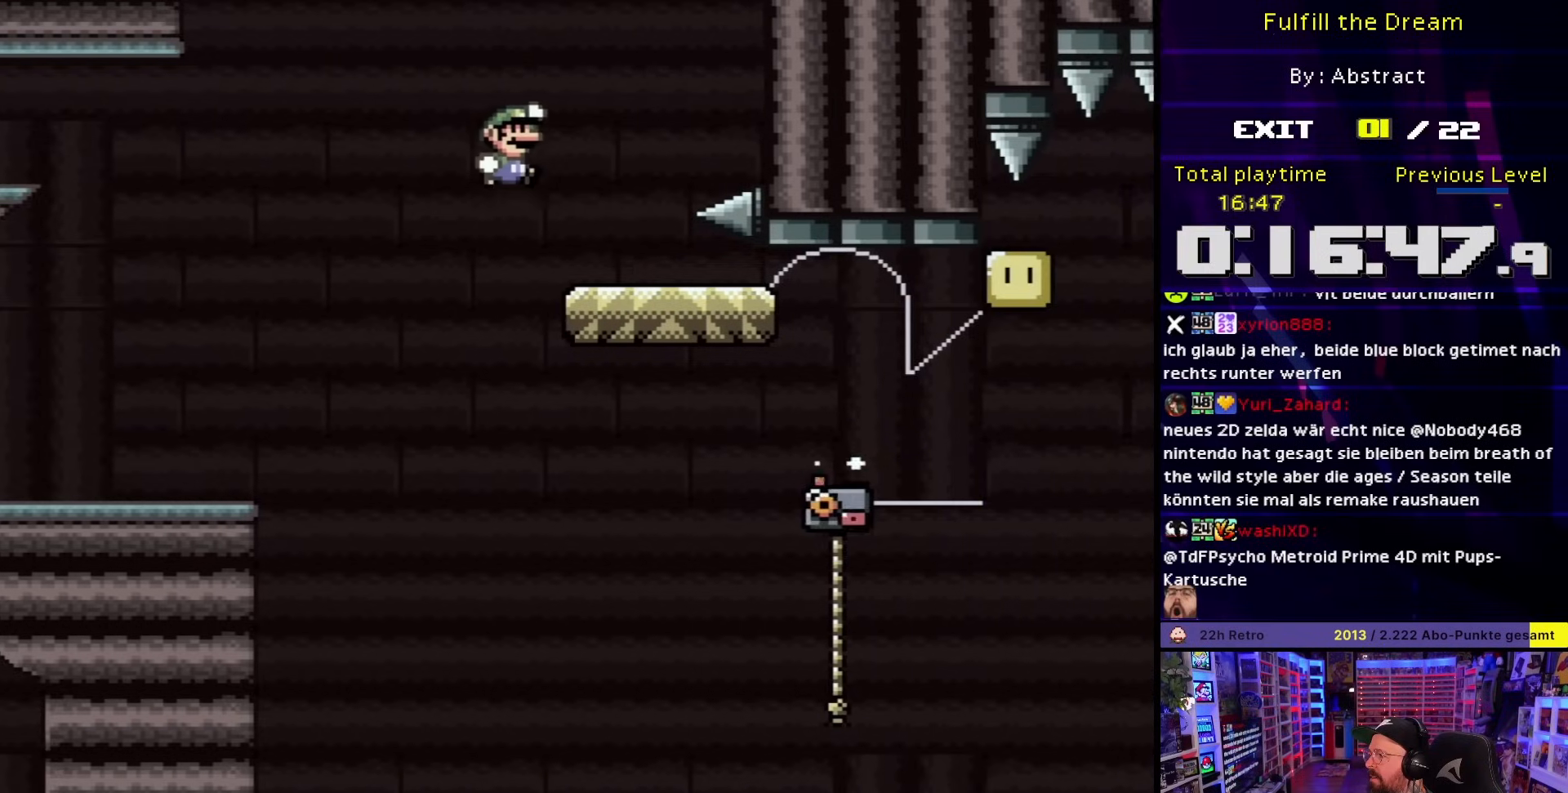
{"buttons": ["B", "Y"], "events": [[17, "DPAD_RIGHT", "up"], [50, "B", "up"], [83, "DPAD_LEFT", "down"], [183, "DPAD_LEFT", "up"], [300, "DPAD_LEFT", "down"], [317, "B", "down"], [467, "DPAD_LEFT", "up"]]}
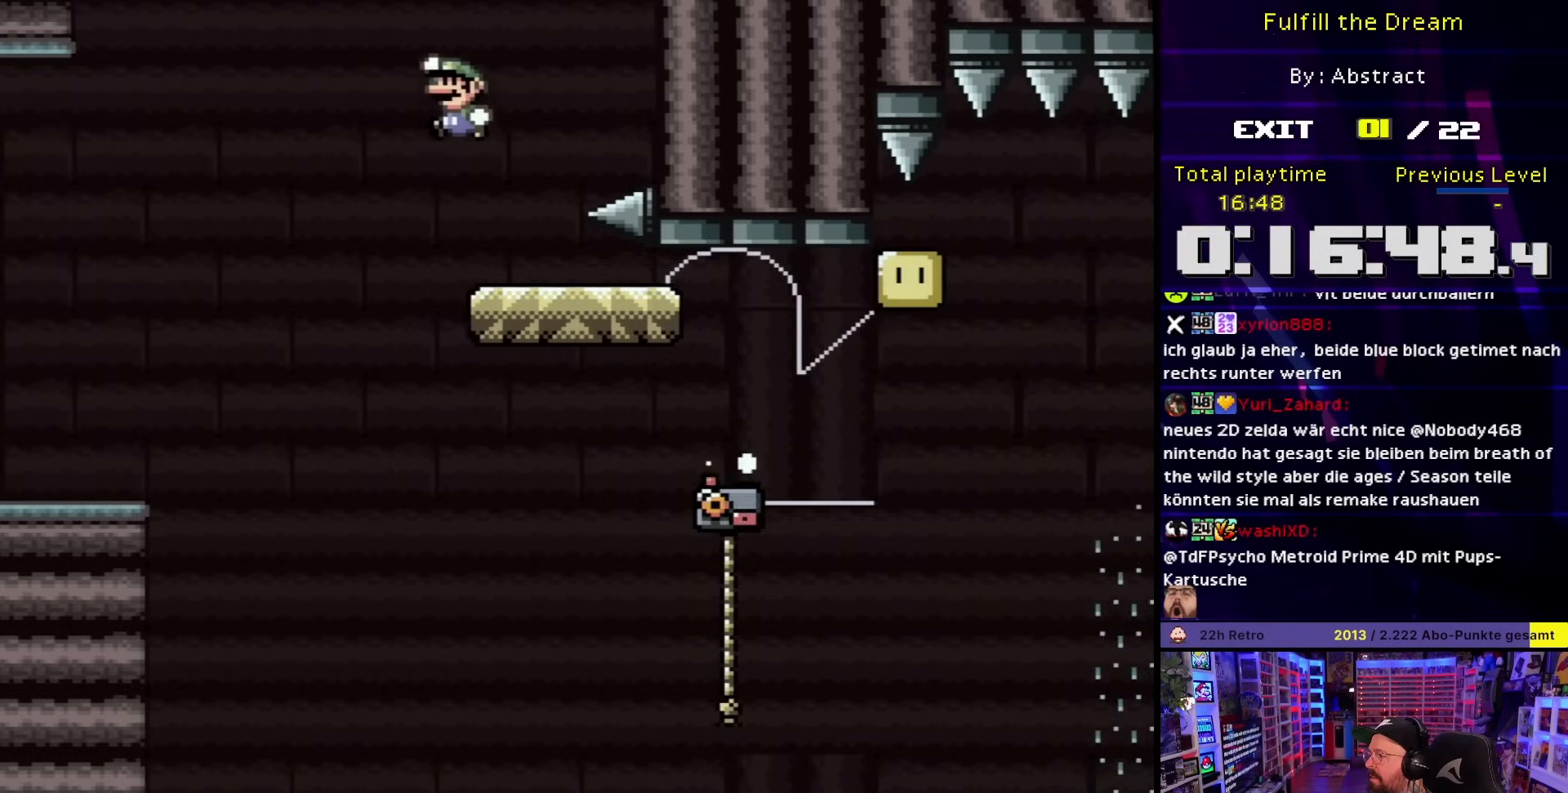
{"buttons": ["B", "Y", "DPAD_RIGHT"], "events": [[67, "B", "up"], [150, "DPAD_RIGHT", "down"], [250, "B", "down"]]}
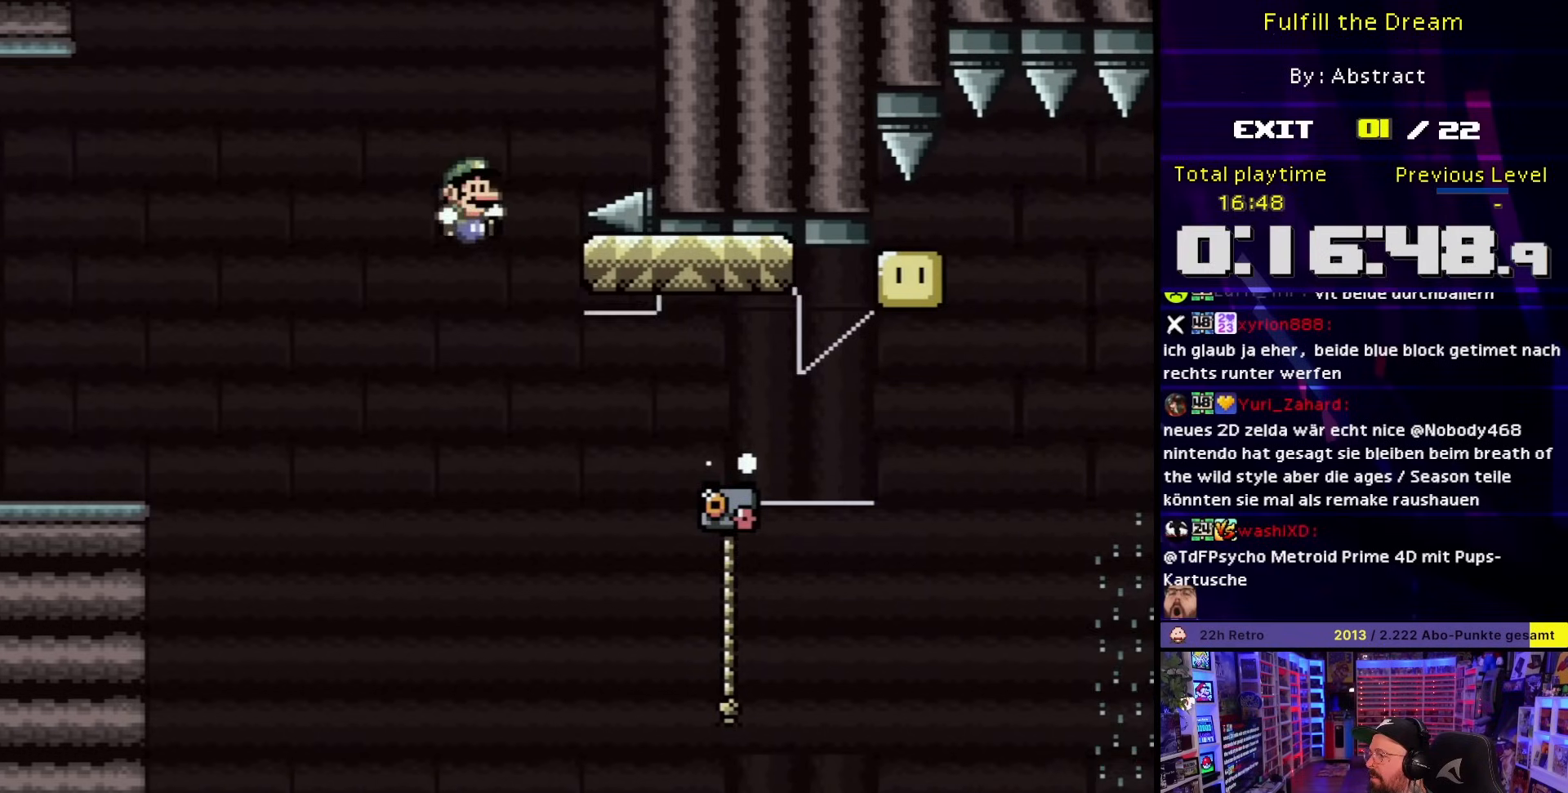
{"buttons": ["B", "Y", "DPAD_UP", "DPAD_RIGHT"], "events": [[317, "DPAD_UP", "down"], [333, "B", "up"], [383, "DPAD_RIGHT", "up"], [400, "DPAD_RIGHT", "down"], [450, "B", "down"]]}
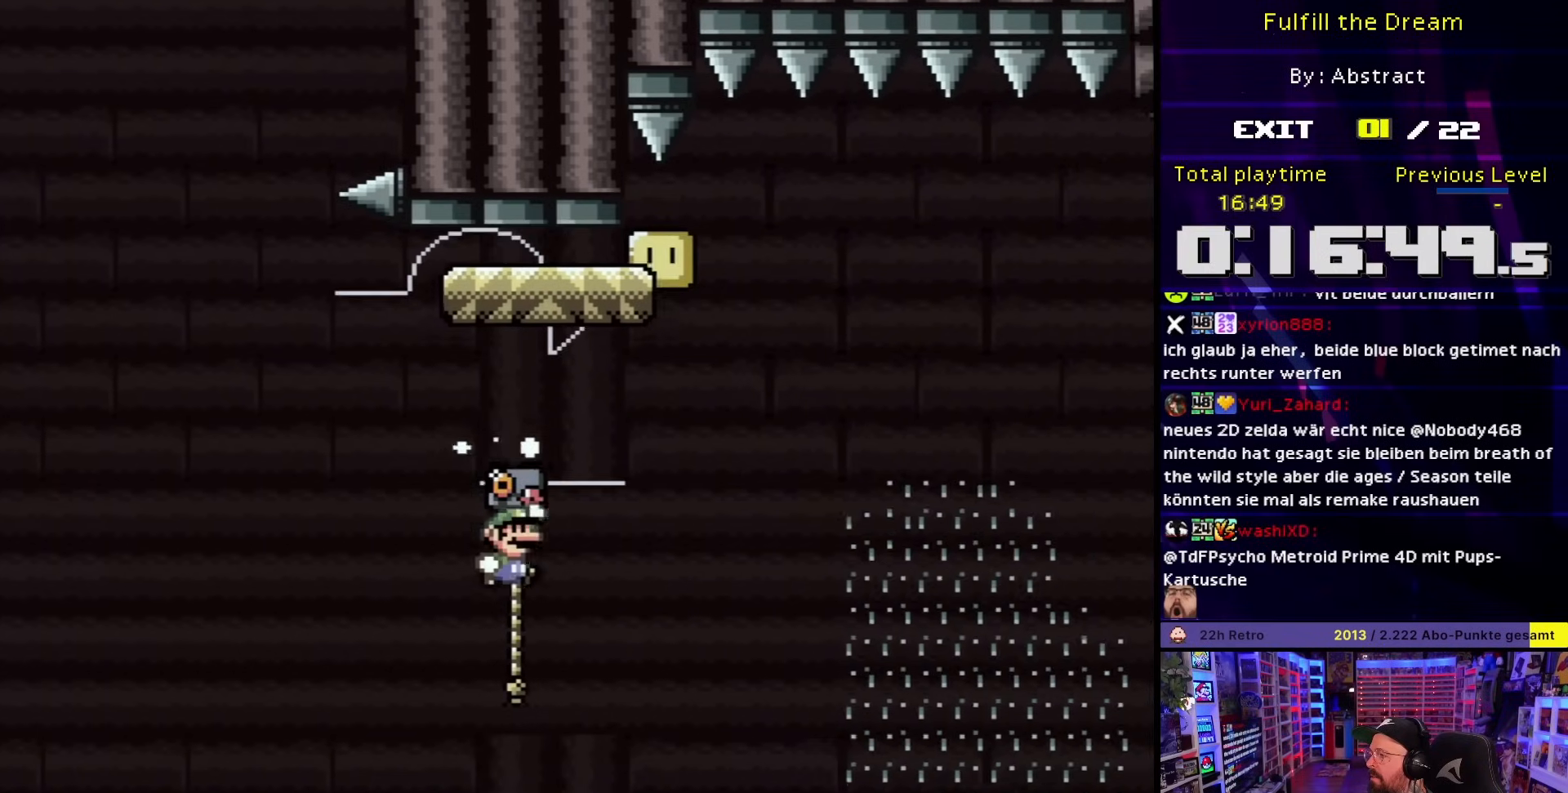
{"buttons": ["B", "Y", "DPAD_UP", "DPAD_RIGHT"], "events": [[67, "DPAD_UP", "up"], [200, "B", "up"], [300, "DPAD_UP", "down"], [317, "DPAD_RIGHT", "up"], [333, "DPAD_LEFT", "down"], [333, "DPAD_UP", "up"], [433, "B", "down"], [433, "DPAD_LEFT", "up"], [433, "DPAD_UP", "down"], [450, "DPAD_RIGHT", "down"], [450, "DPAD_UP", "up"], [500, "DPAD_UP", "down"]]}
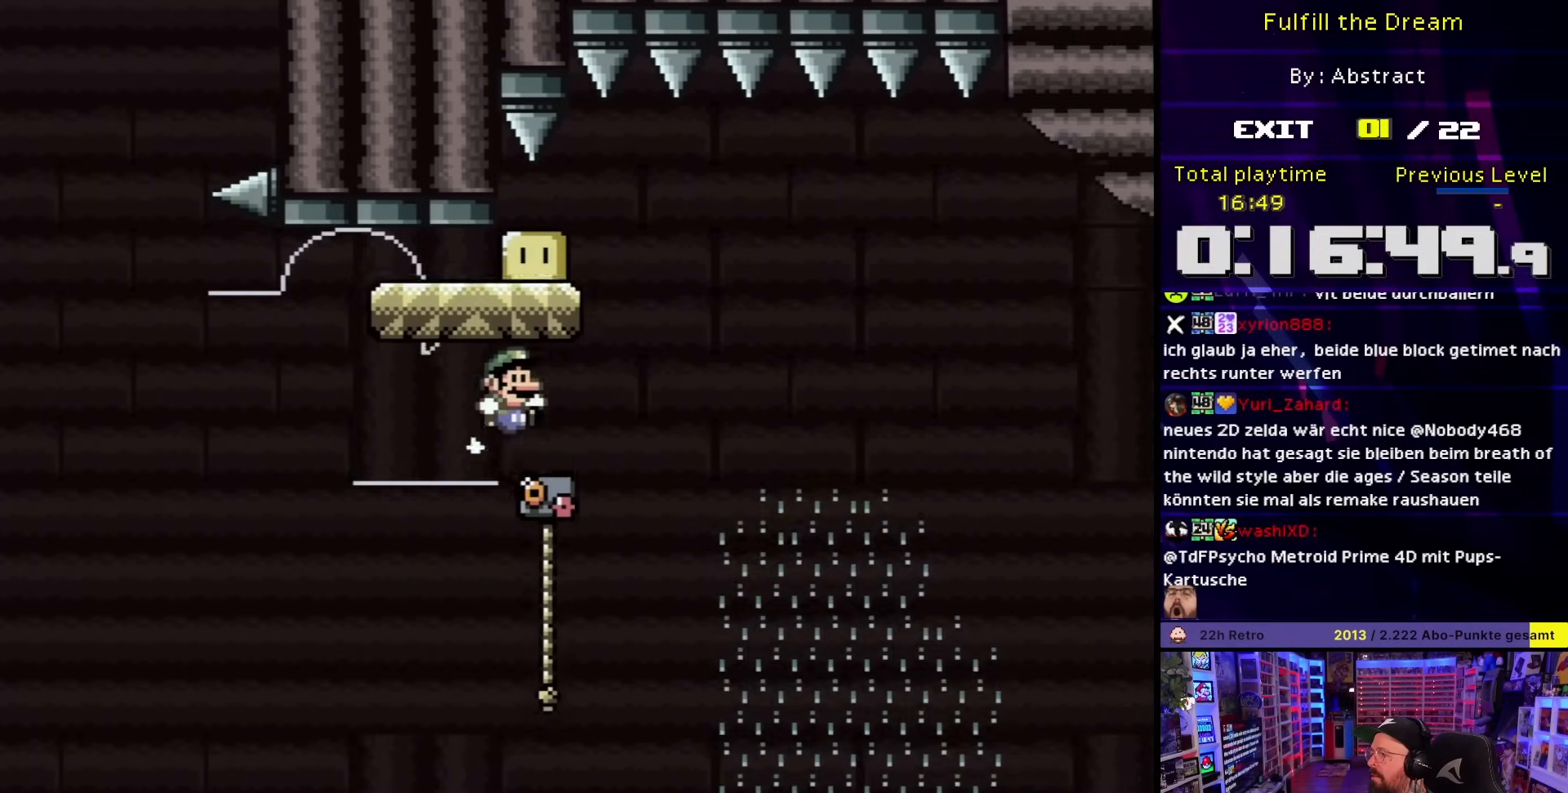
{"buttons": ["Y", "DPAD_UP", "DPAD_RIGHT"], "events": [[50, "B", "up"], [50, "DPAD_UP", "up"], [183, "DPAD_UP", "down"], [350, "DPAD_RIGHT", "up"], [367, "DPAD_RIGHT", "down"]]}
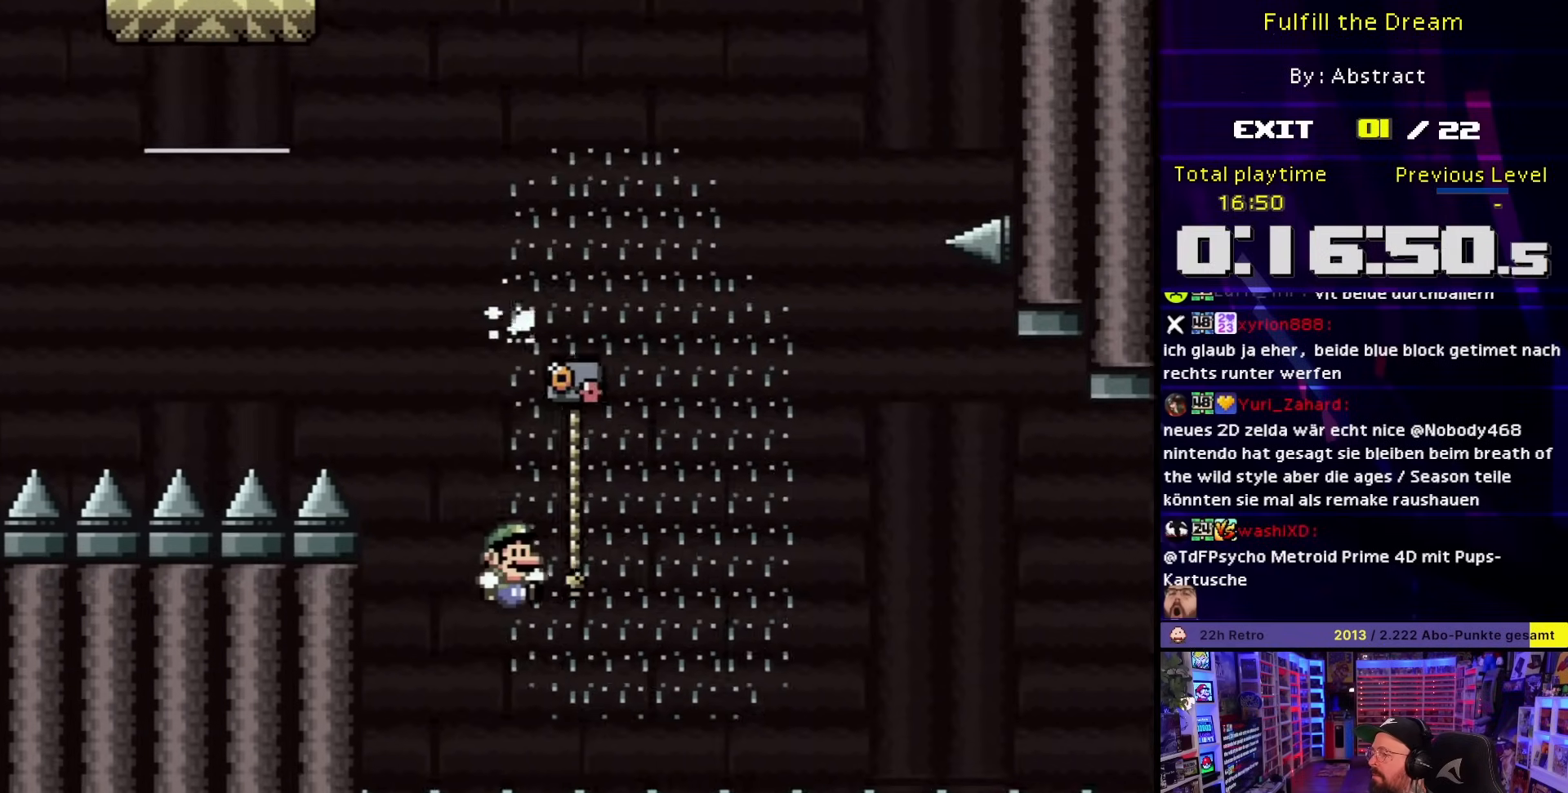
{"buttons": ["Y"], "events": [[100, "DPAD_UP", "up"], [117, "B", "down"], [117, "DPAD_RIGHT", "up"], [167, "B", "up"], [317, "B", "down"], [433, "B", "up"]]}
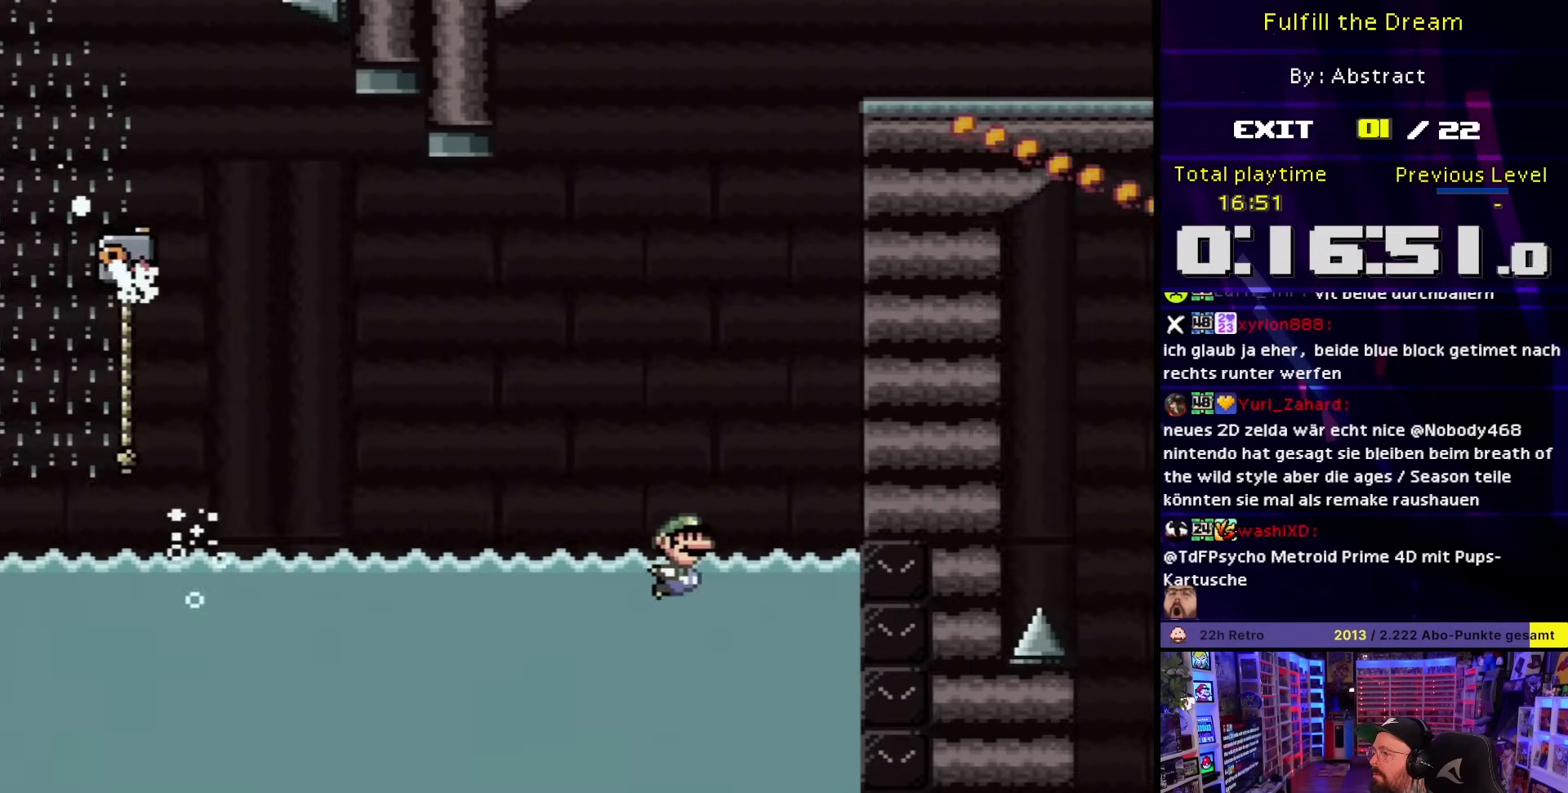
{"buttons": ["B"], "events": [[50, "B", "down"], [183, "B", "up"], [233, "Y", "up"], [450, "B", "down"]]}
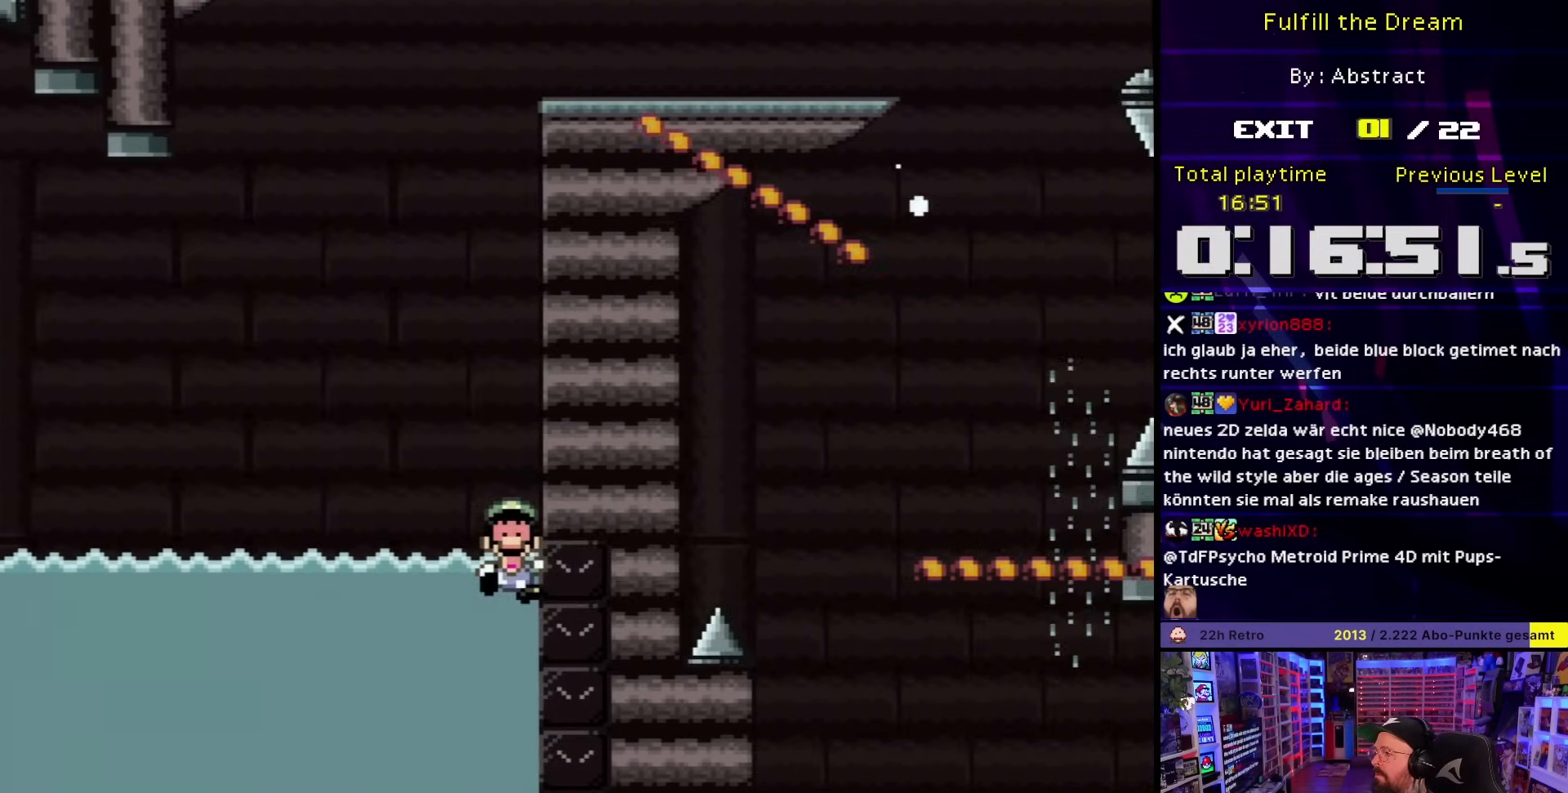
{"buttons": [], "events": [[50, "B", "up"], [150, "B", "down"], [267, "B", "up"]]}
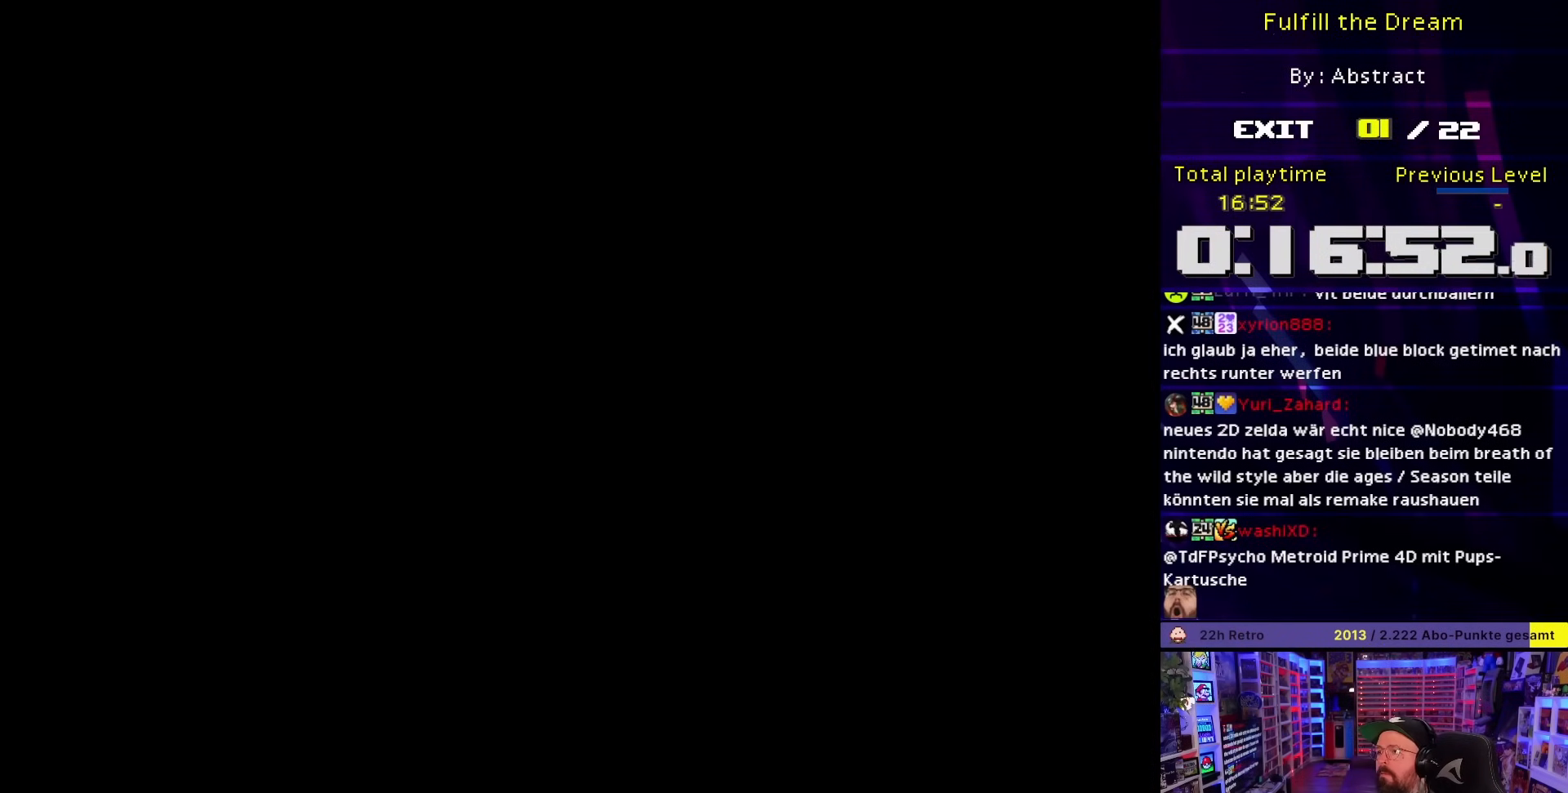
{"buttons": ["Y"], "events": [[117, "Y", "down"]]}
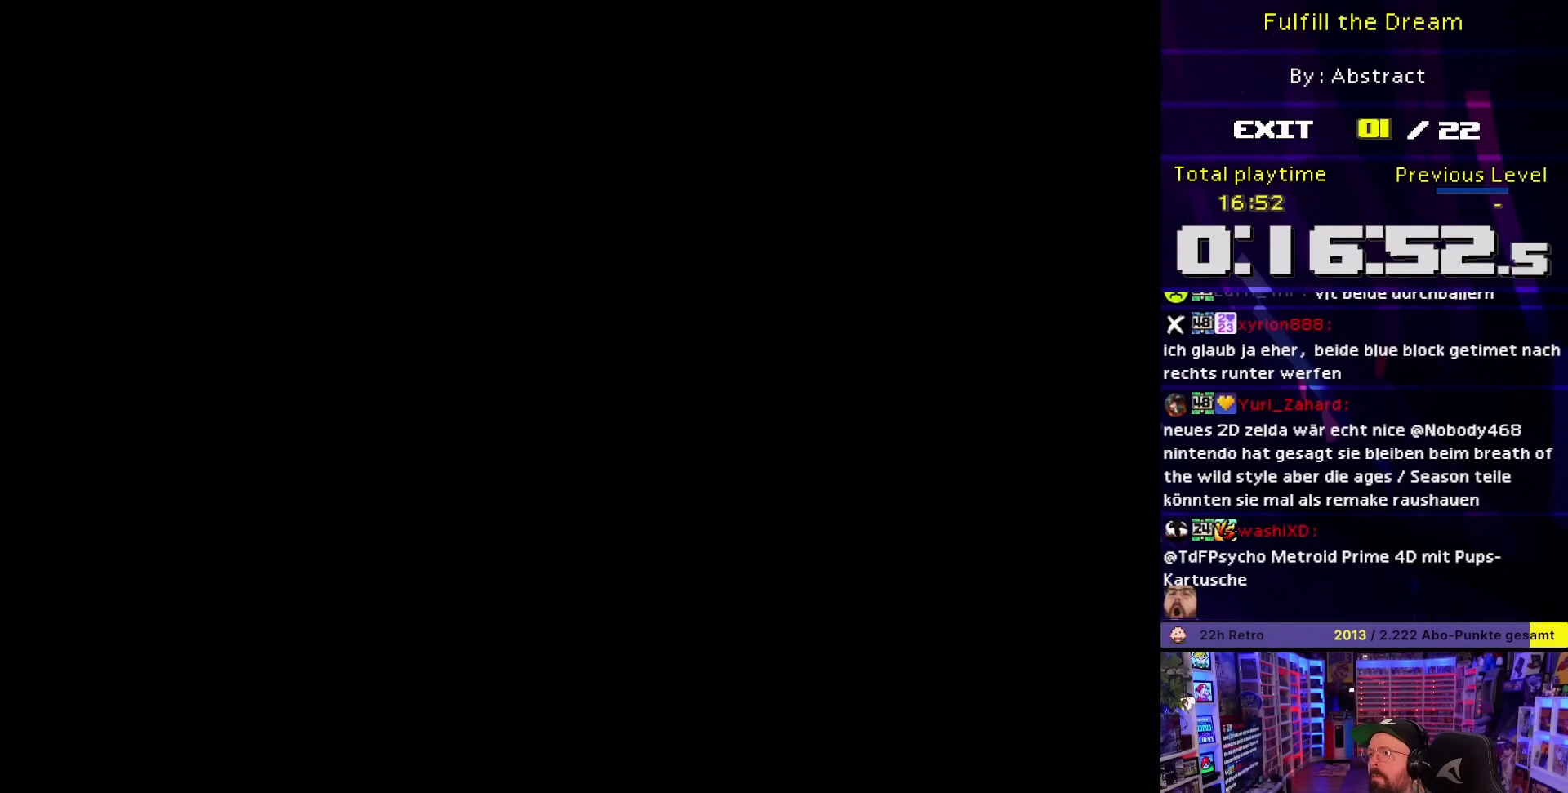
{"buttons": ["Y"], "events": []}
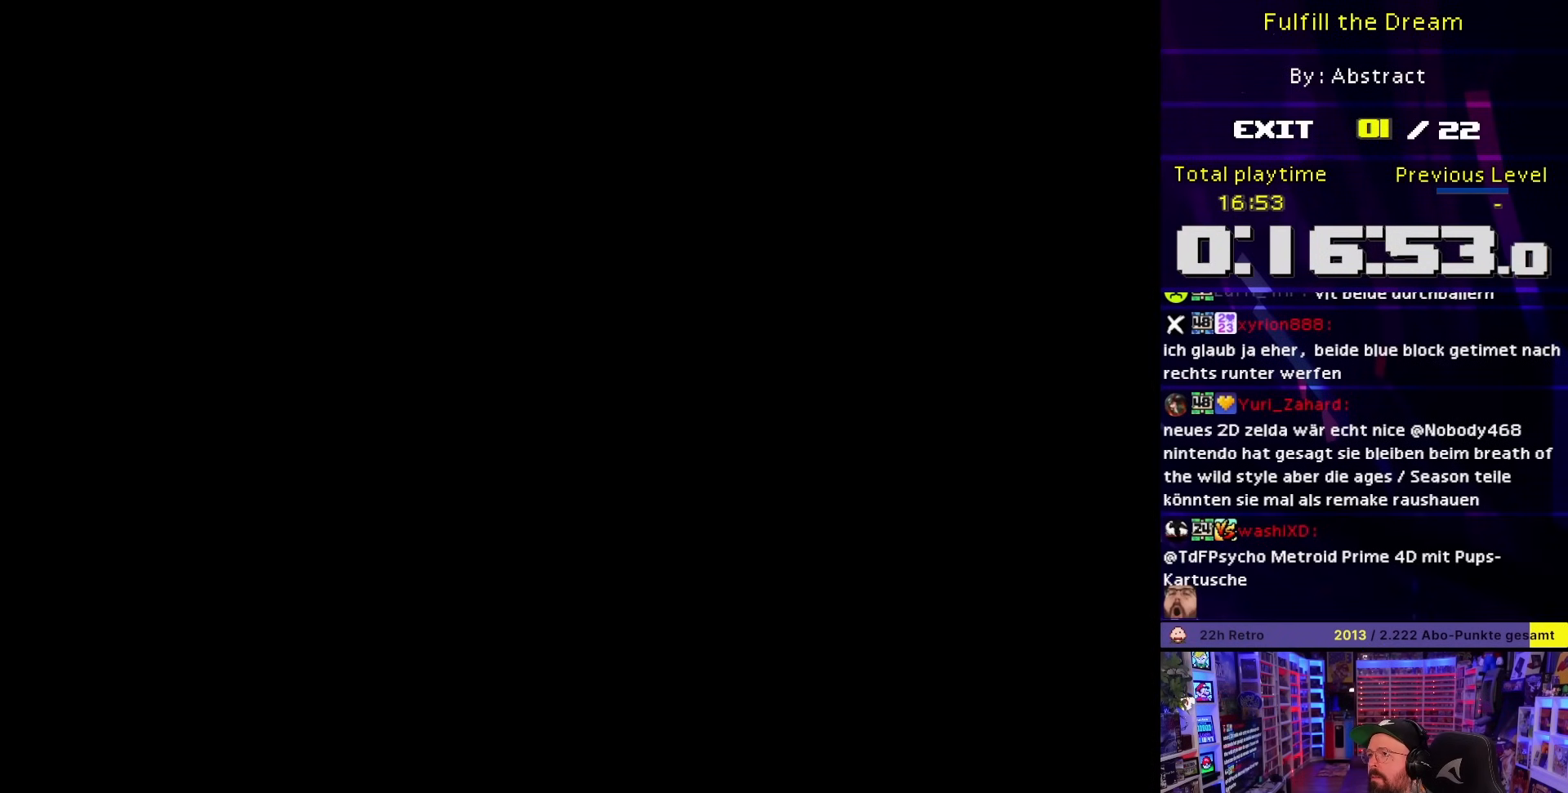
{"buttons": ["Y", "DPAD_RIGHT"], "events": [[300, "DPAD_RIGHT", "down"]]}
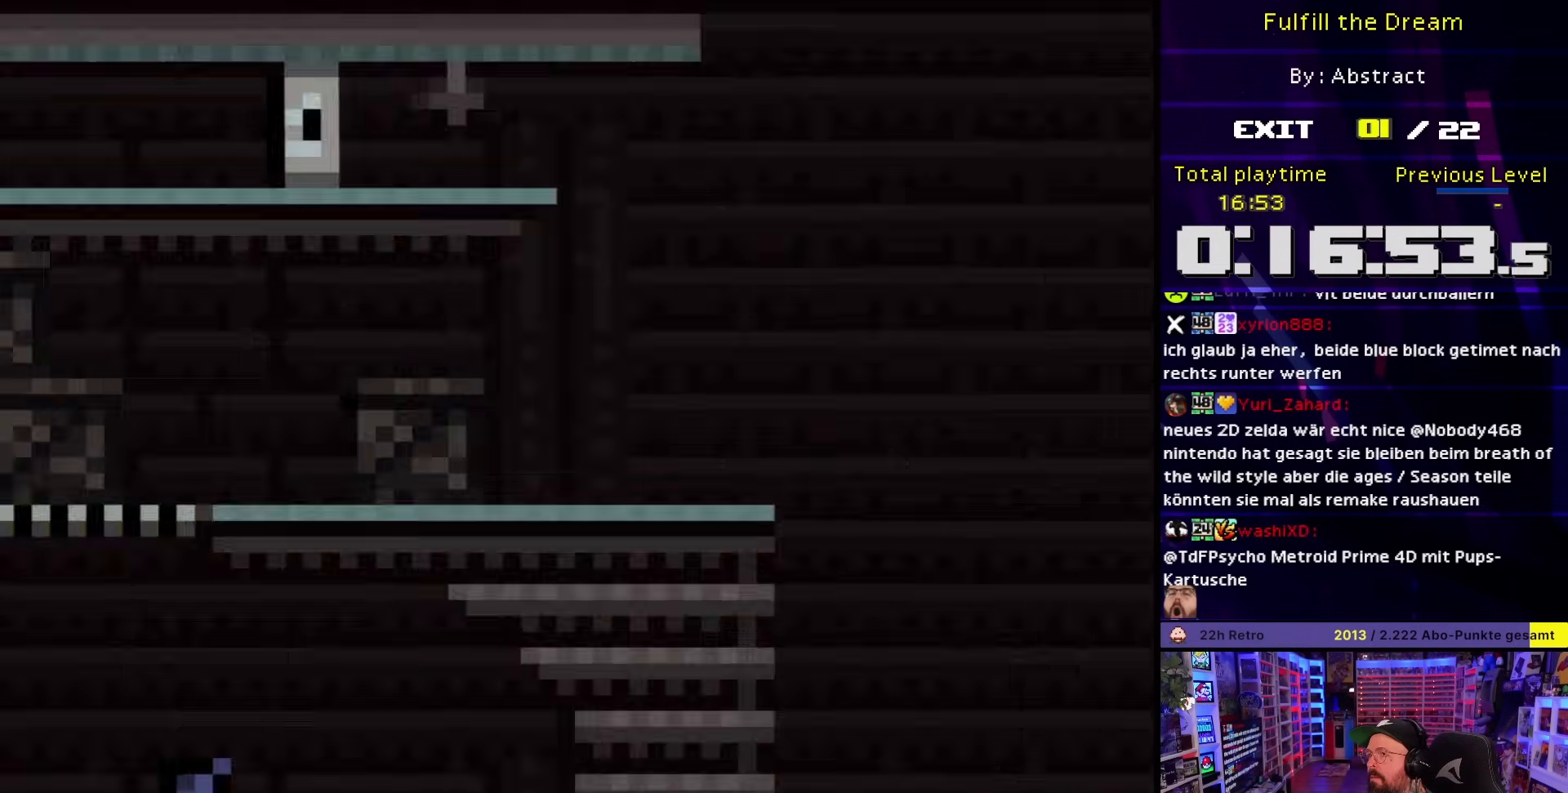
{"buttons": ["B", "Y", "DPAD_RIGHT"], "events": [[417, "B", "down"]]}
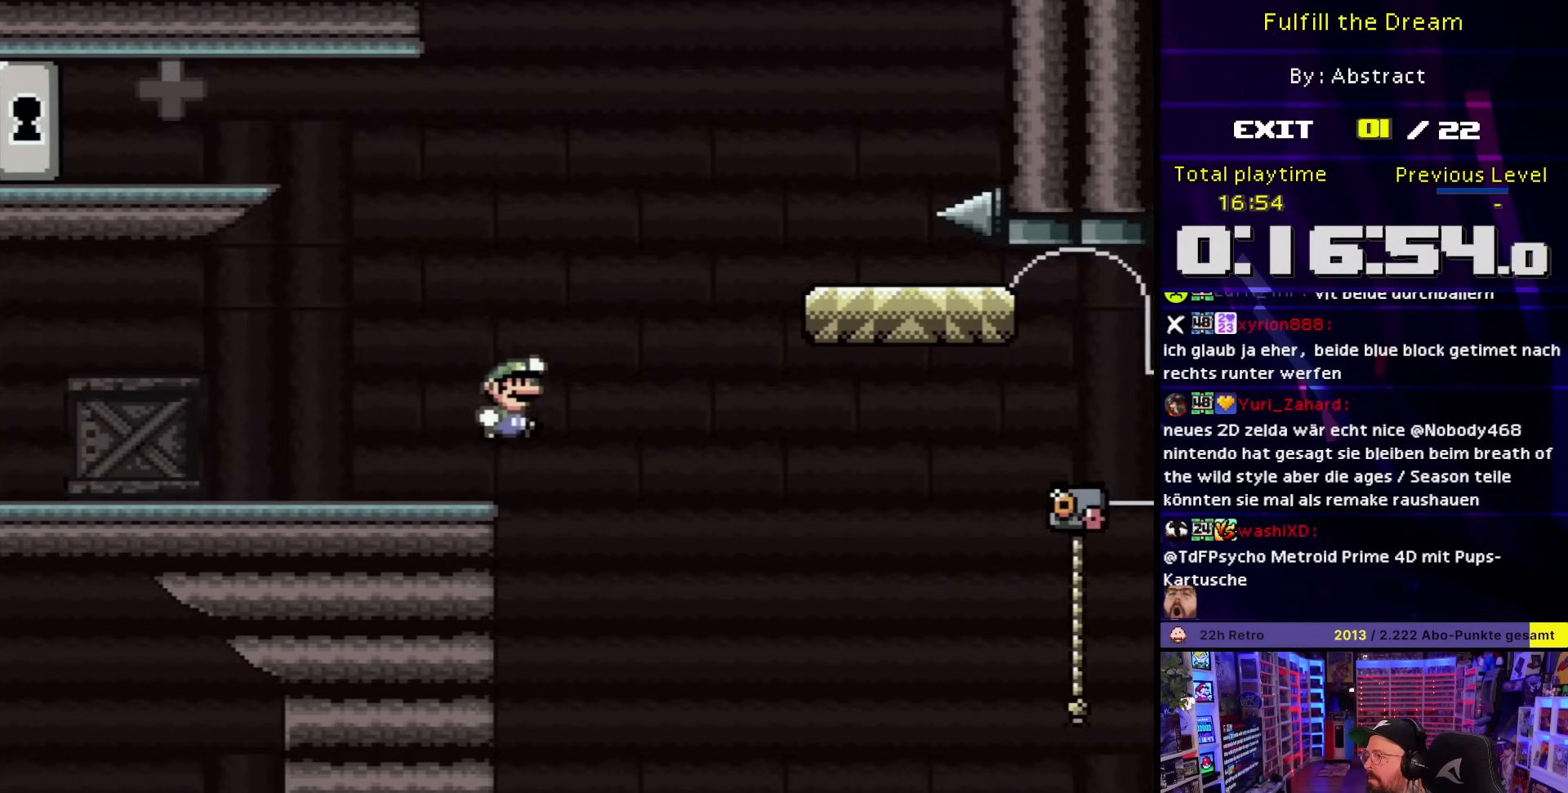
{"buttons": ["Y", "DPAD_LEFT"], "events": [[300, "B", "up"], [400, "DPAD_UP", "down"], [417, "DPAD_RIGHT", "up"], [433, "DPAD_LEFT", "down"], [433, "DPAD_UP", "up"]]}
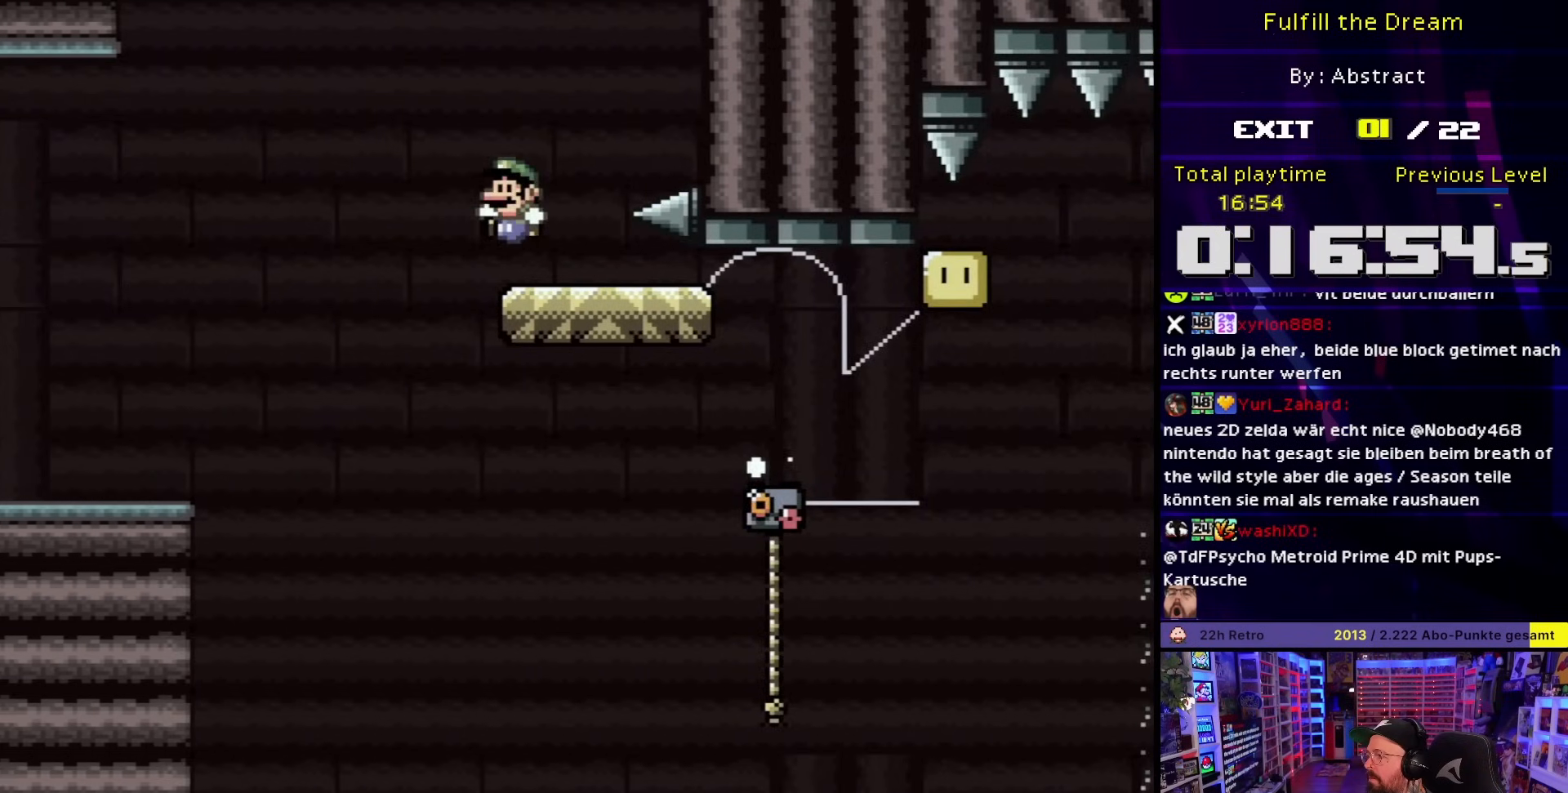
{"buttons": ["B", "Y", "DPAD_RIGHT"], "events": [[17, "B", "down"], [100, "B", "up"], [133, "DPAD_LEFT", "up"], [250, "DPAD_RIGHT", "down"], [333, "B", "down"]]}